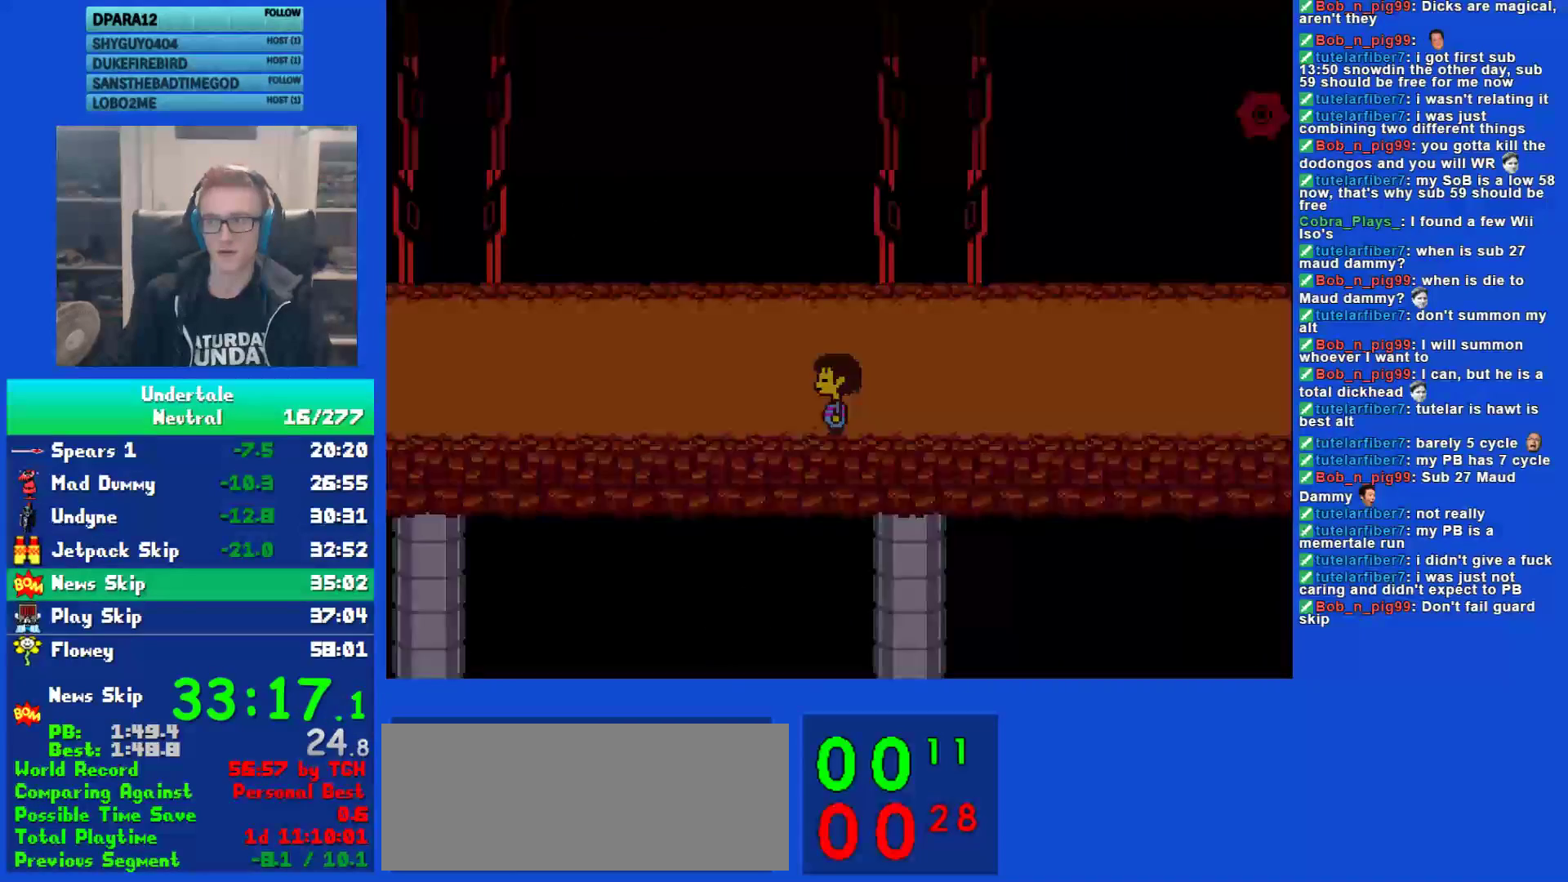
Gameplay with keyboard; each line is a JSON object with the keys held at the frame after it. "events" lists presses ("down") and releases ("up") of "c", "ctrl", "down", "left", "return", "right", "shift", "up", "x" and "z" between this image and that frame as [ms after this image, input, new state], when the widget could be followed in between. No other keys are recorded. Mouse input is not recorded.
{"keys": ["left"], "events": []}
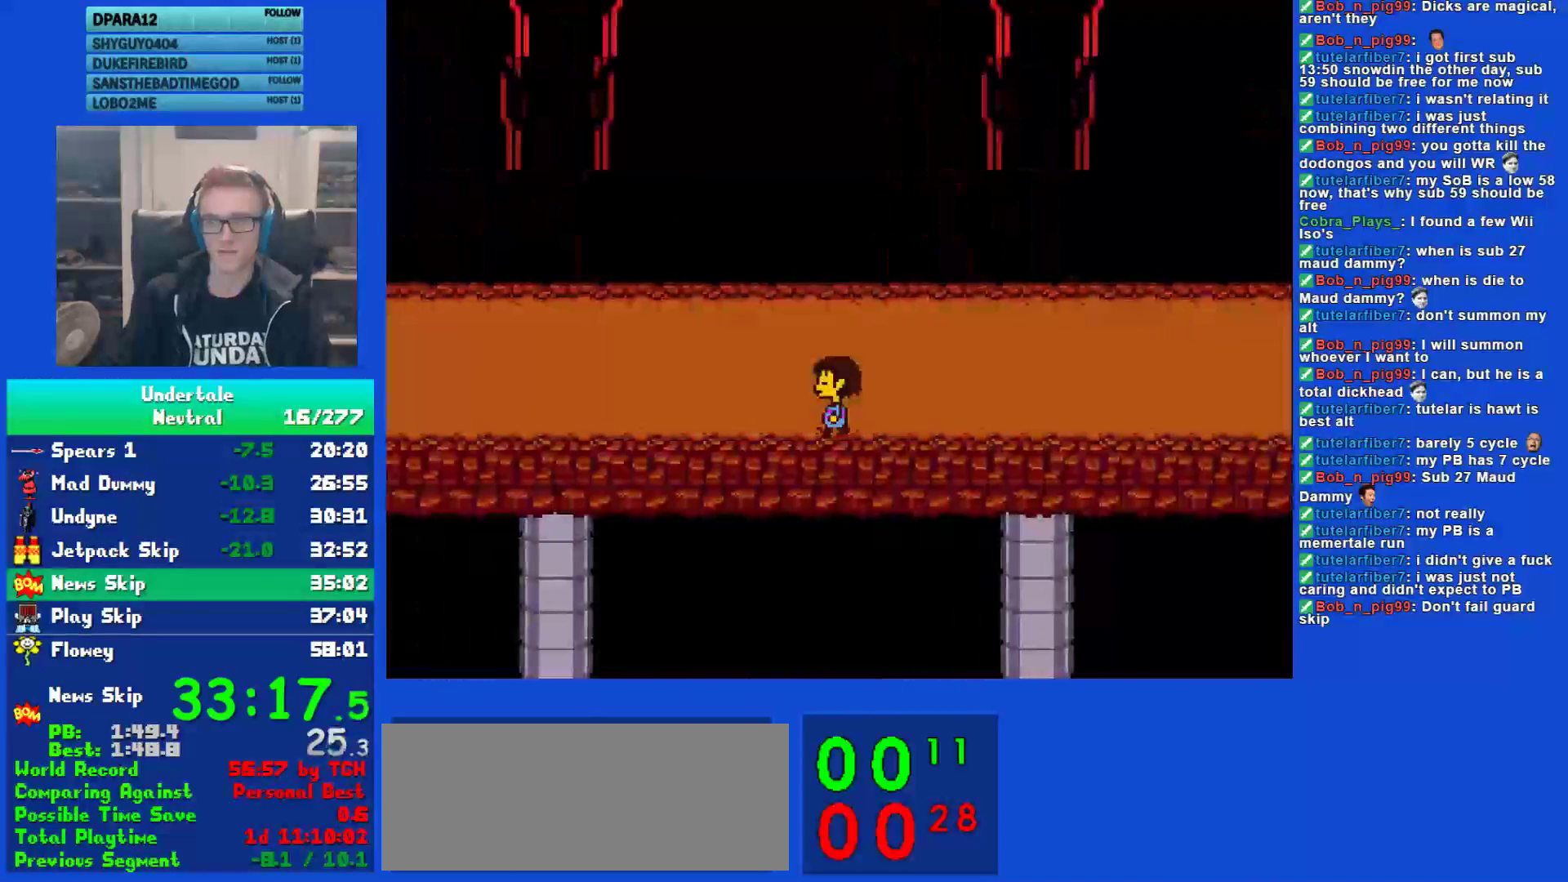
{"keys": ["left"], "events": [[67, "z", "down"], [100, "z", "up"], [200, "z", "down"], [233, "z", "up"], [333, "z", "down"], [400, "z", "up"]]}
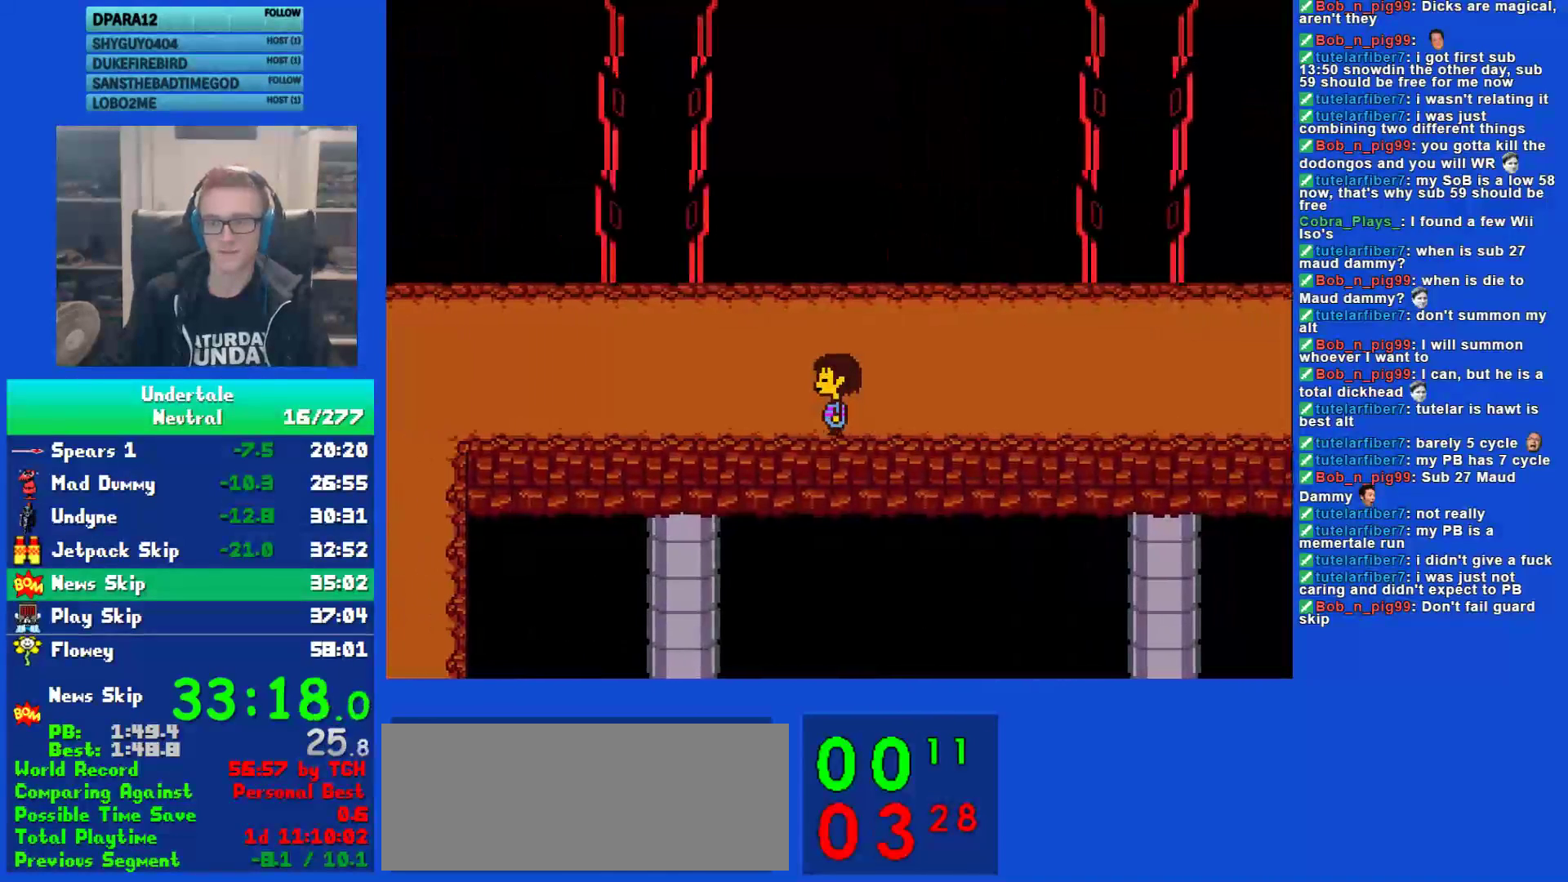
{"keys": ["left", "x"], "events": [[333, "x", "down"], [433, "x", "up"], [433, "z", "down"], [467, "z", "up"], [500, "x", "down"]]}
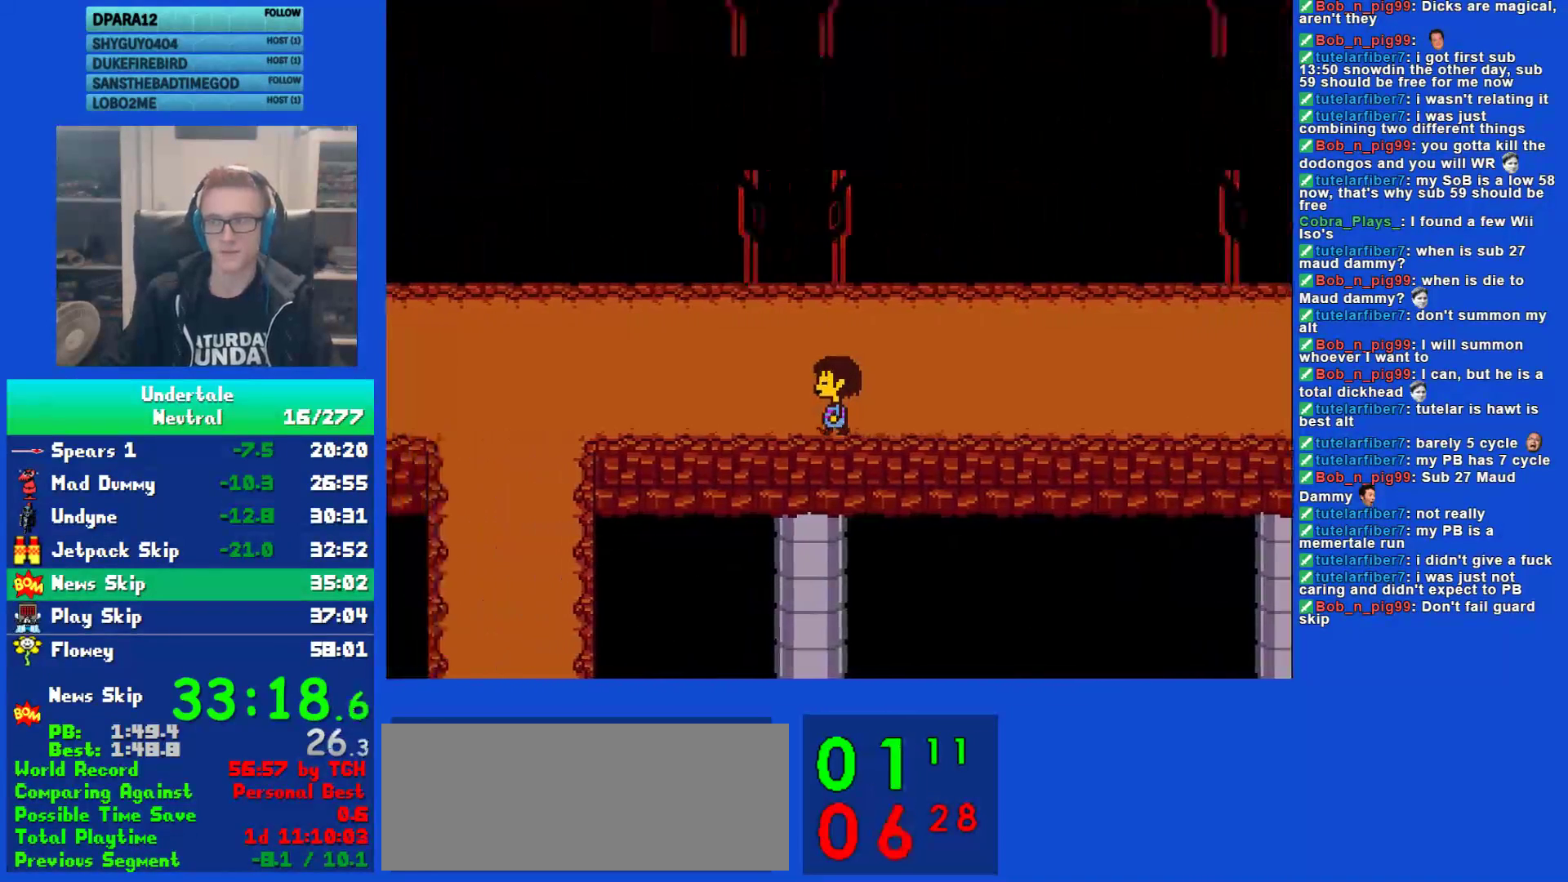
{"keys": ["left", "z"], "events": [[83, "x", "up"], [83, "z", "down"], [117, "z", "up"], [150, "x", "down"], [217, "x", "up"], [217, "z", "down"], [283, "x", "down"], [283, "z", "up"], [350, "x", "up"], [417, "x", "down"], [483, "x", "up"], [483, "z", "down"]]}
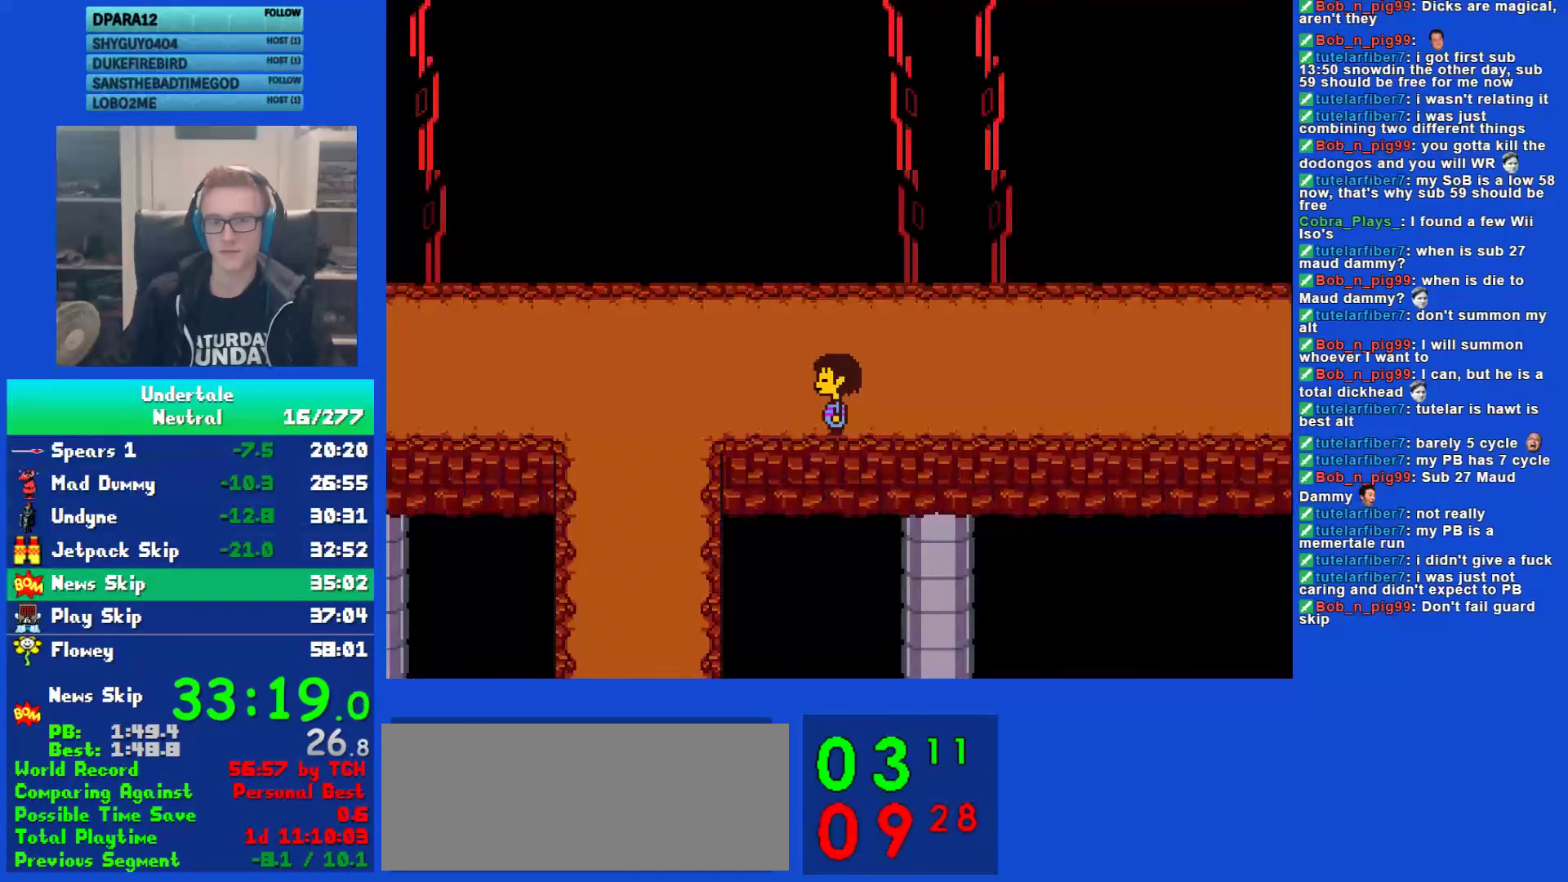
{"keys": ["left"], "events": [[17, "z", "up"], [50, "x", "down"], [117, "x", "up"], [117, "z", "down"], [183, "x", "down"], [183, "z", "up"], [250, "x", "up"], [250, "z", "down"], [350, "z", "up"]]}
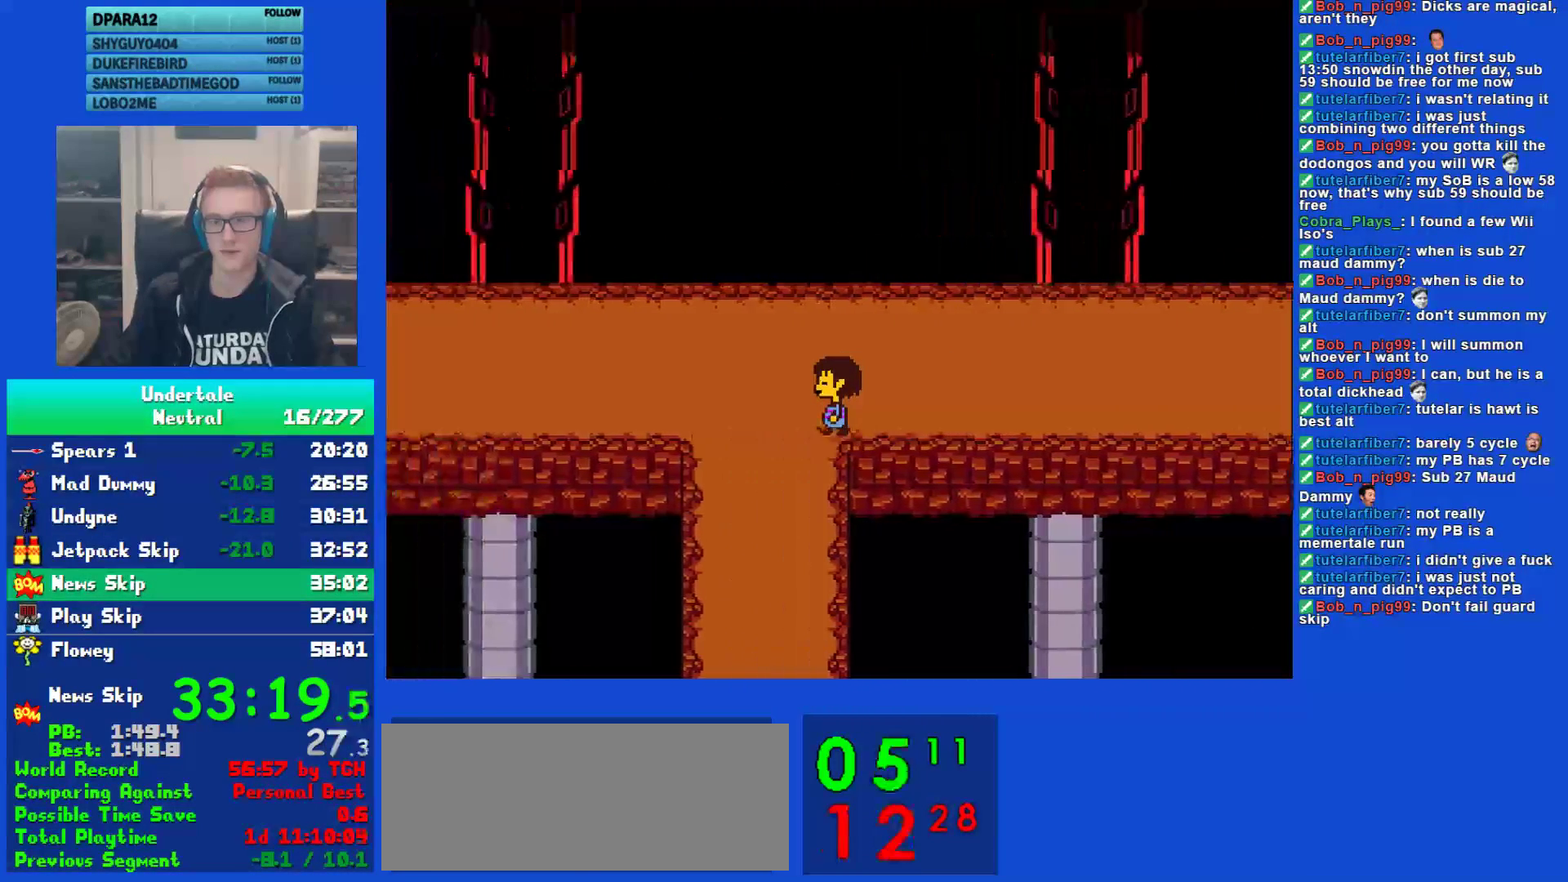
{"keys": ["left"], "events": []}
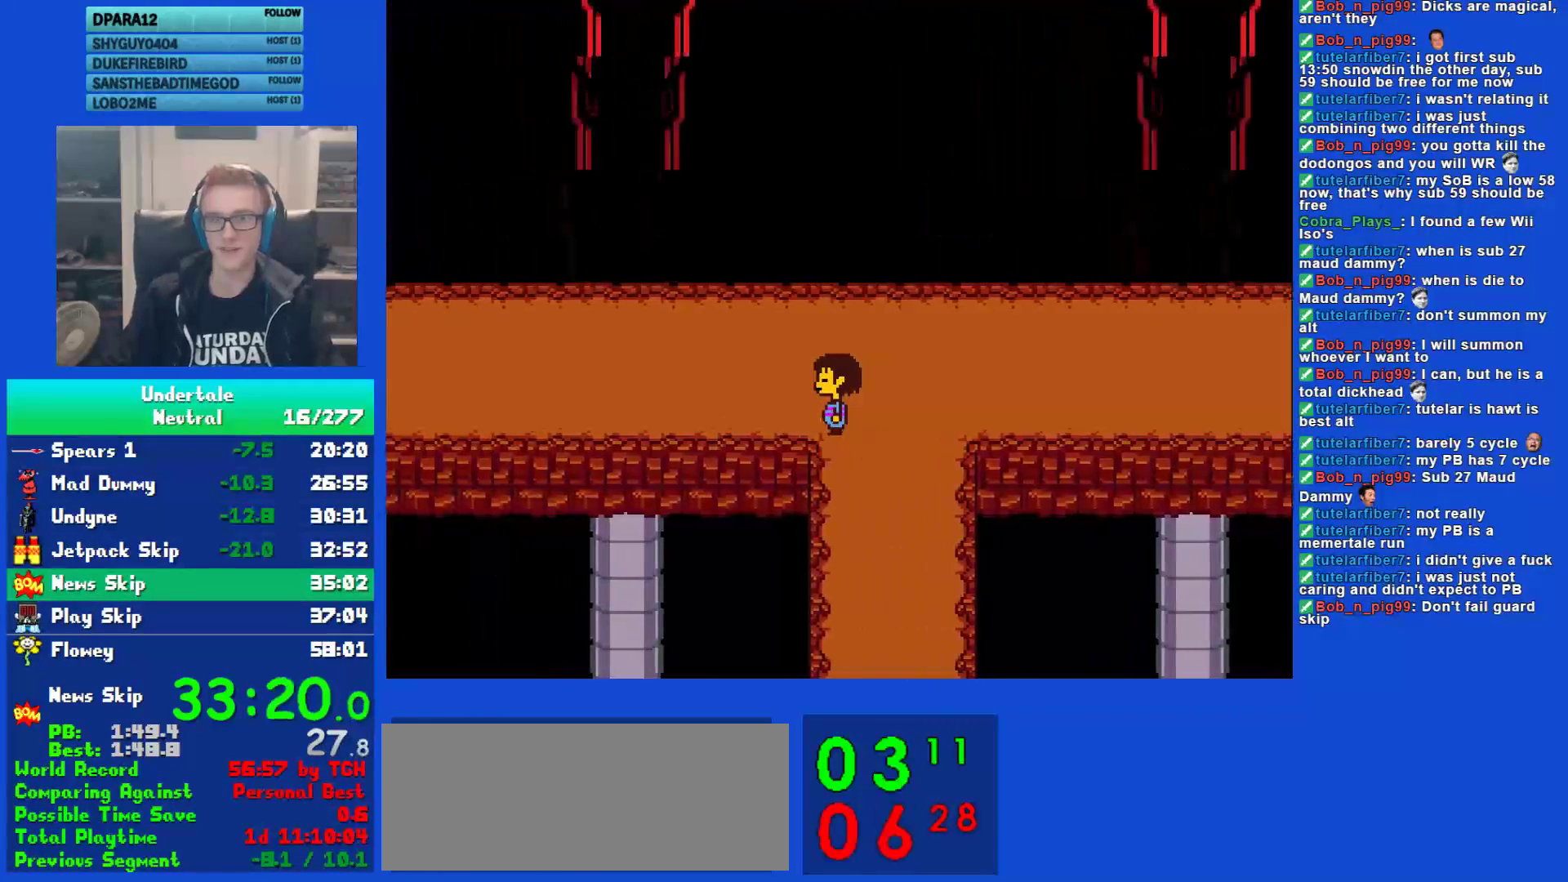
{"keys": ["left"], "events": []}
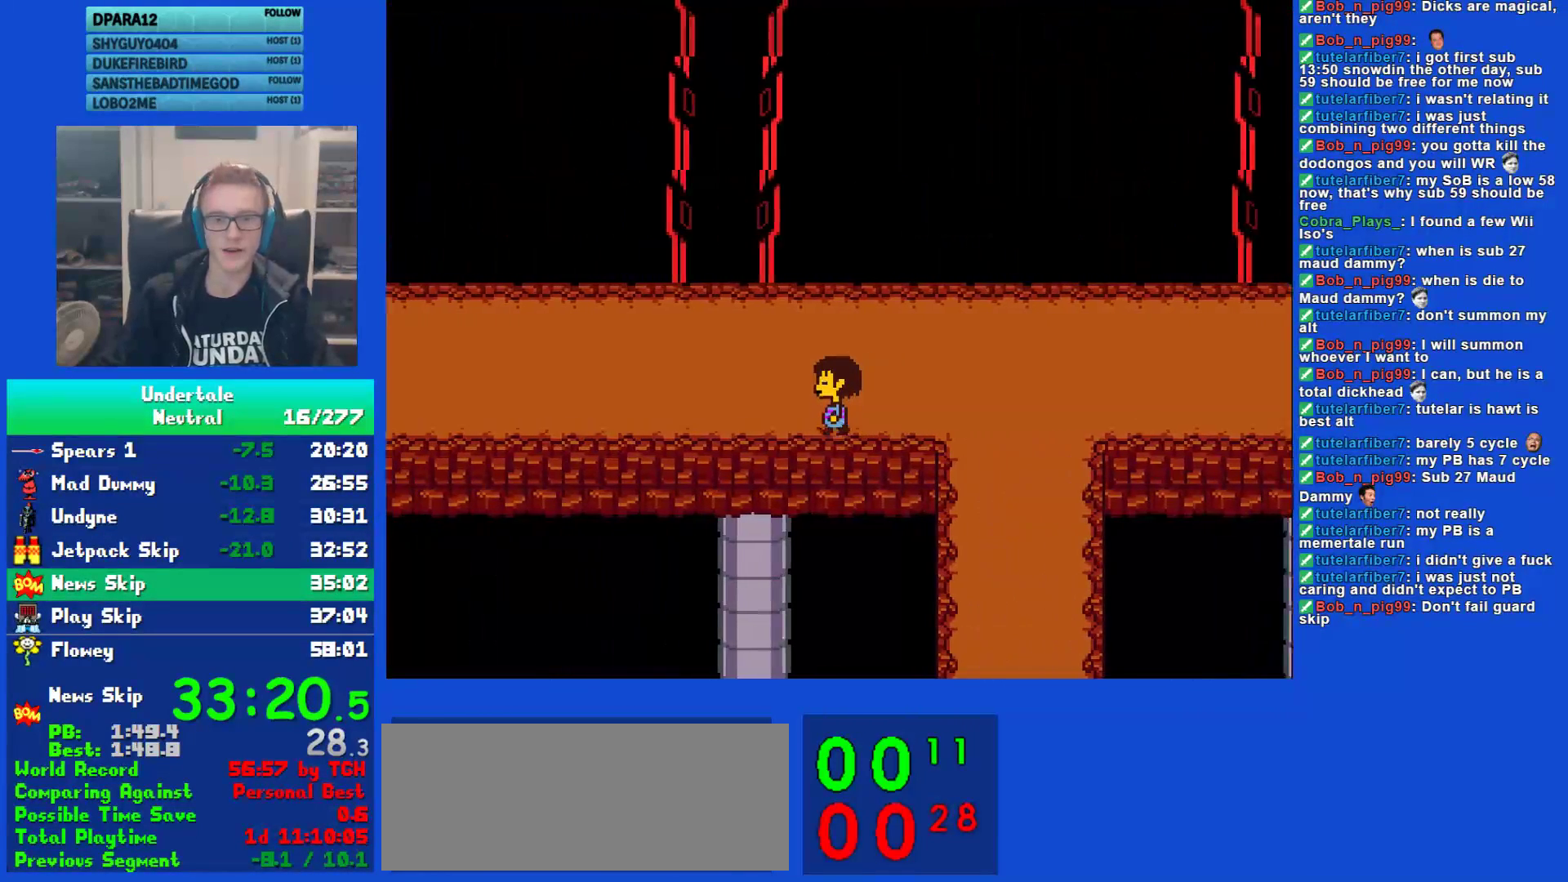
{"keys": ["left"], "events": []}
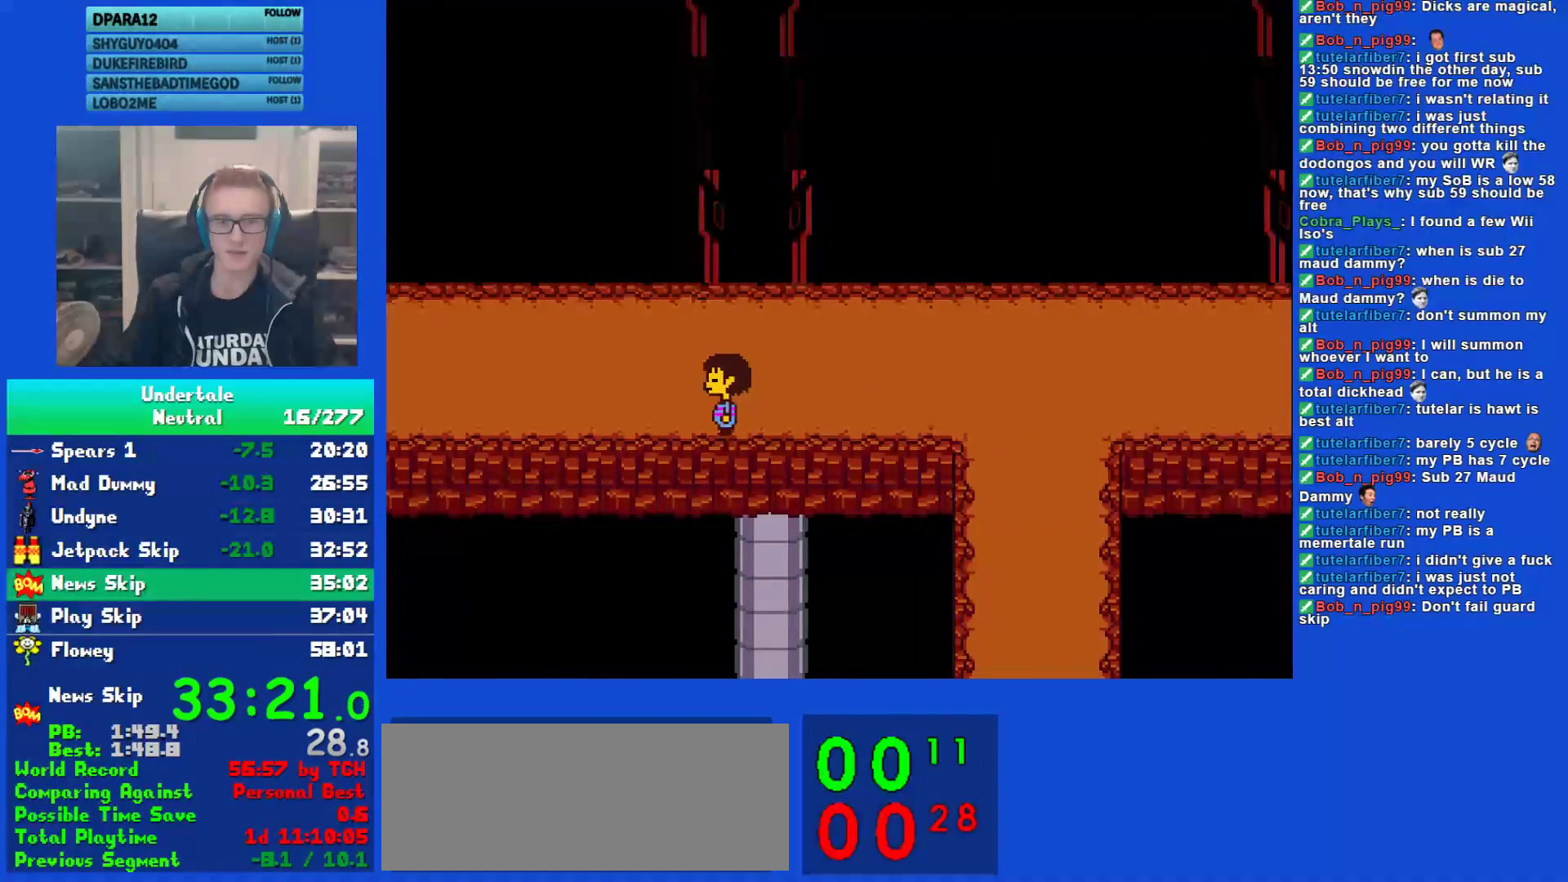
{"keys": ["left", "up"], "events": [[300, "up", "down"]]}
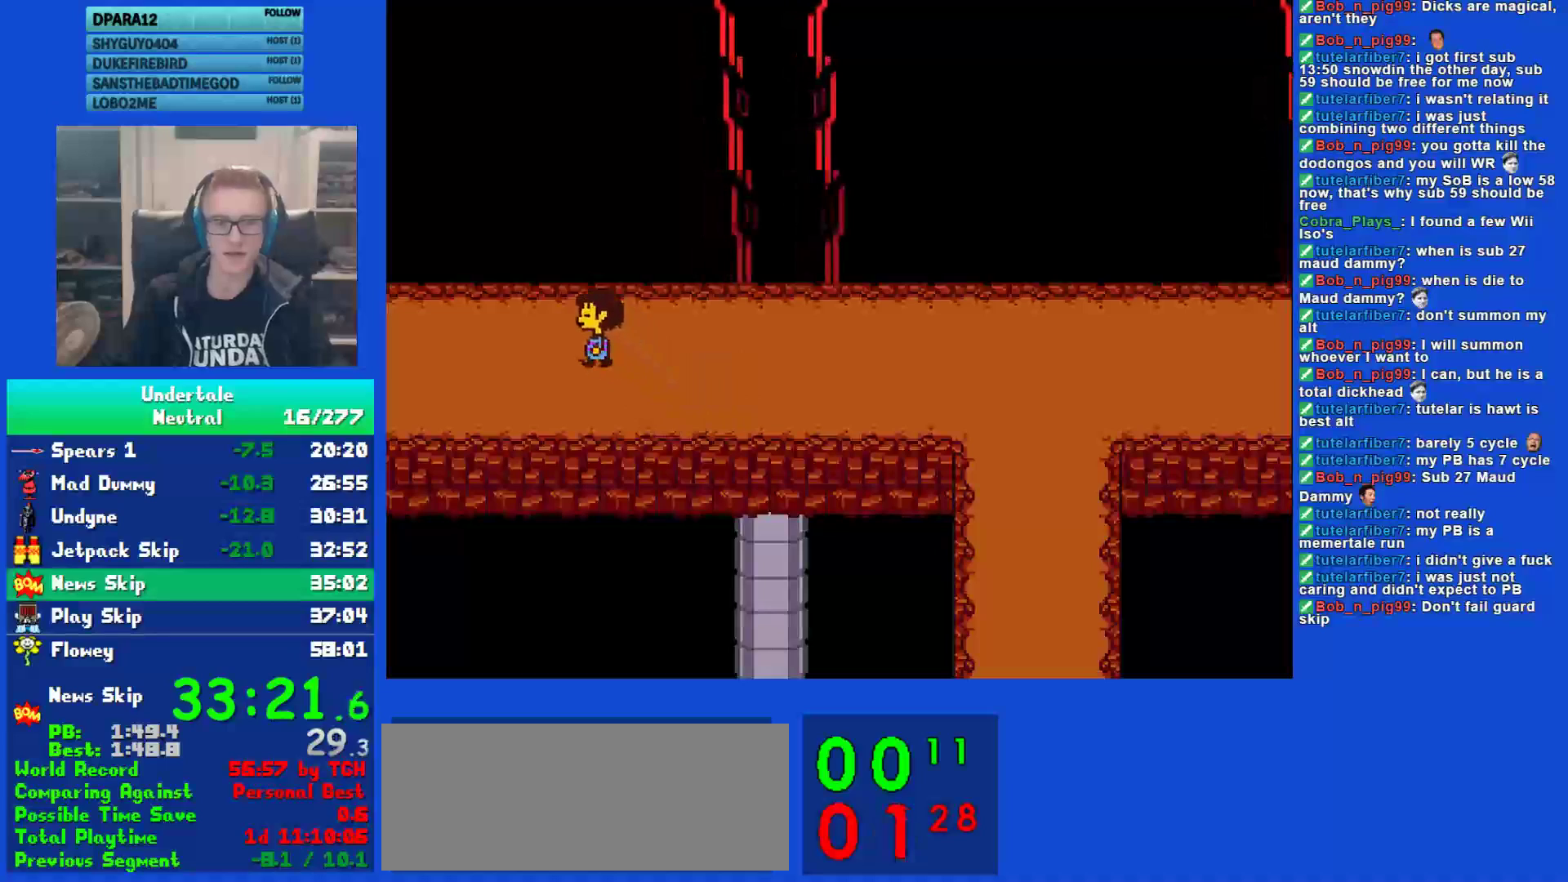
{"keys": ["left"], "events": [[400, "up", "up"]]}
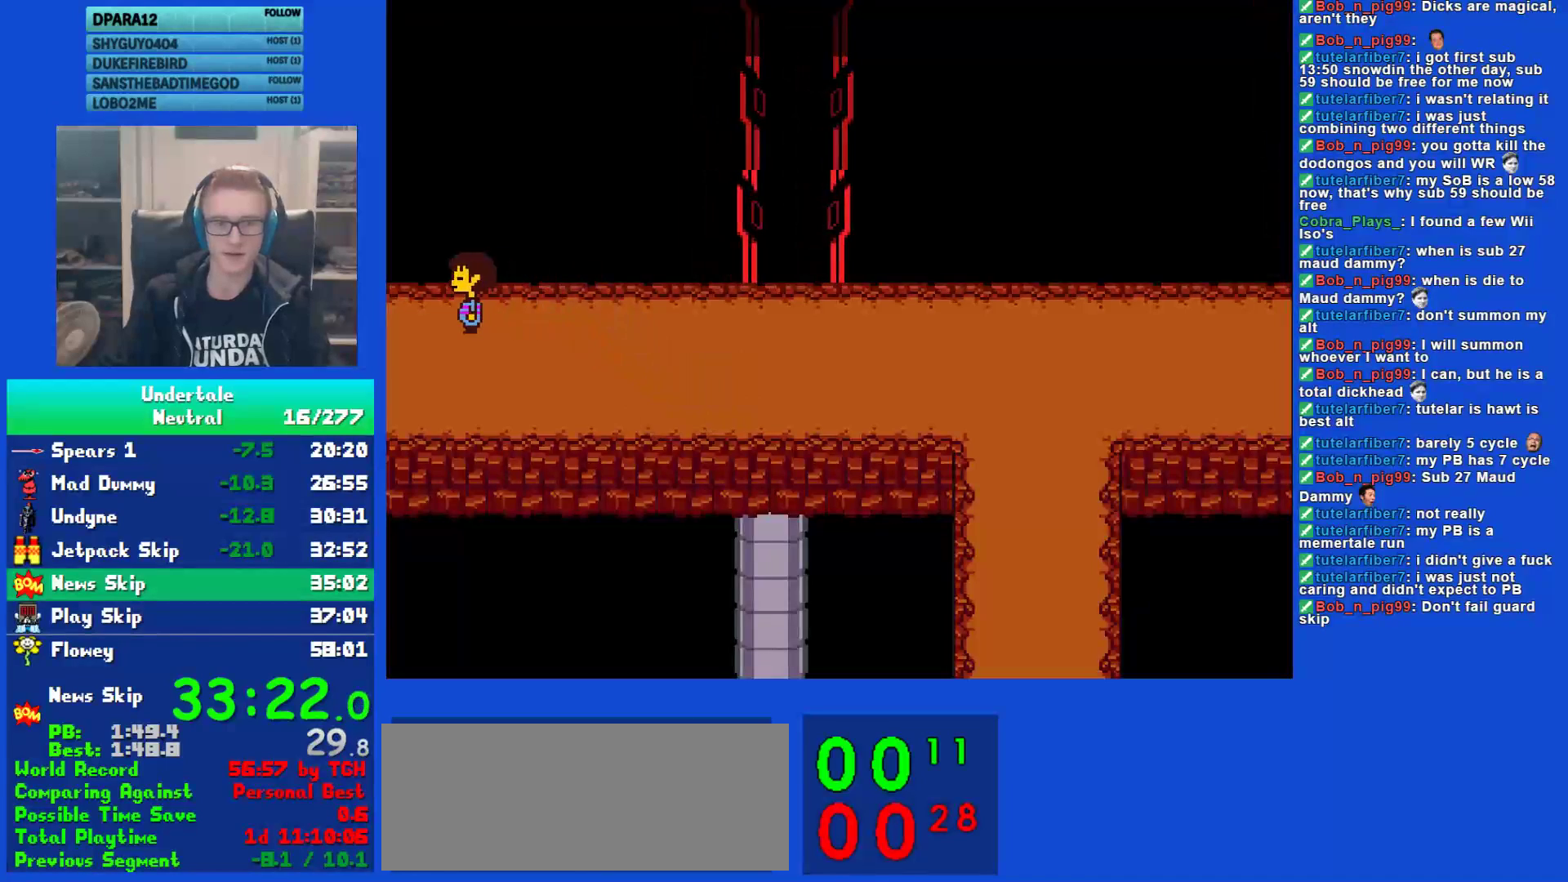
{"keys": ["left", "up", "x", "z"], "events": [[367, "up", "down"], [467, "x", "down"], [500, "z", "down"]]}
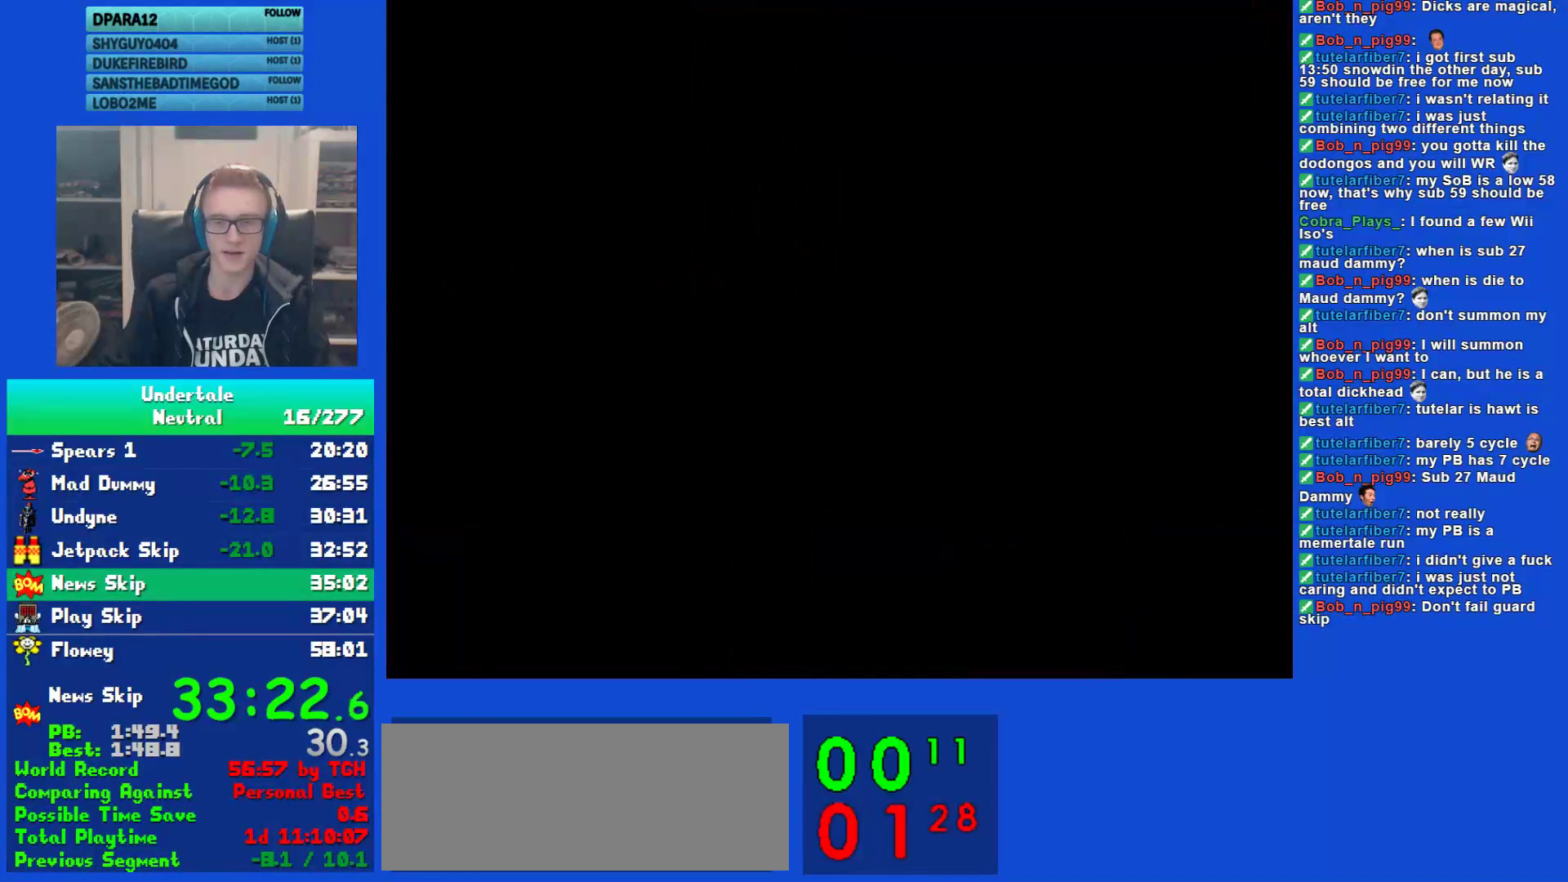
{"keys": ["left", "up", "z"], "events": [[33, "x", "up"], [100, "z", "up"], [133, "x", "down"], [167, "z", "down"], [200, "x", "up"], [233, "z", "up"], [267, "x", "down"], [317, "z", "down"], [350, "x", "up"], [383, "z", "up"], [417, "x", "down"], [450, "z", "down"], [483, "x", "up"]]}
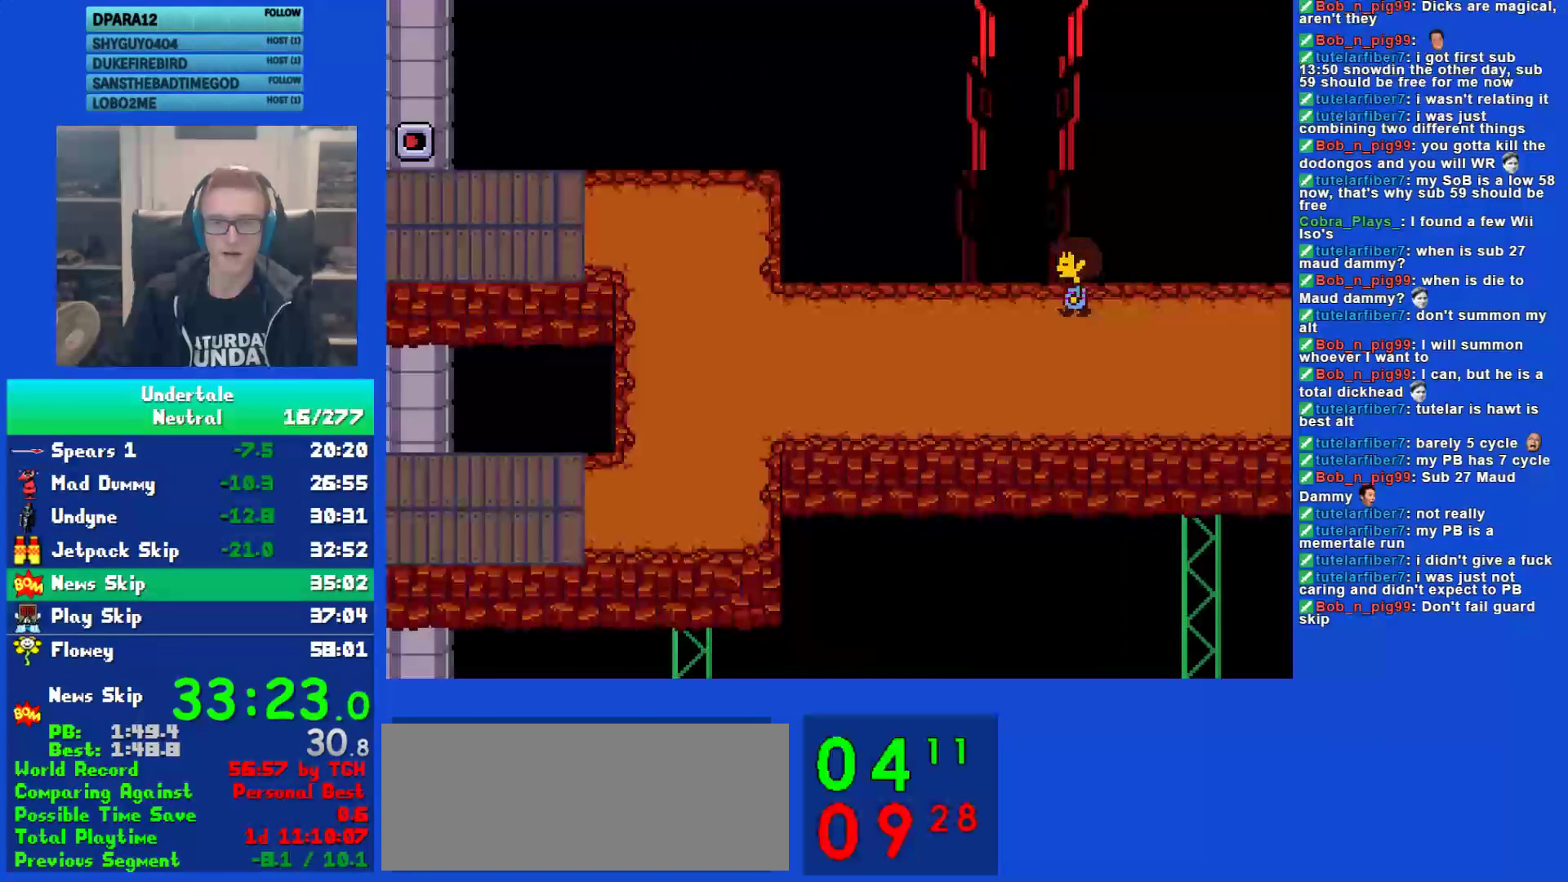
{"keys": ["left", "up"], "events": [[50, "z", "up"]]}
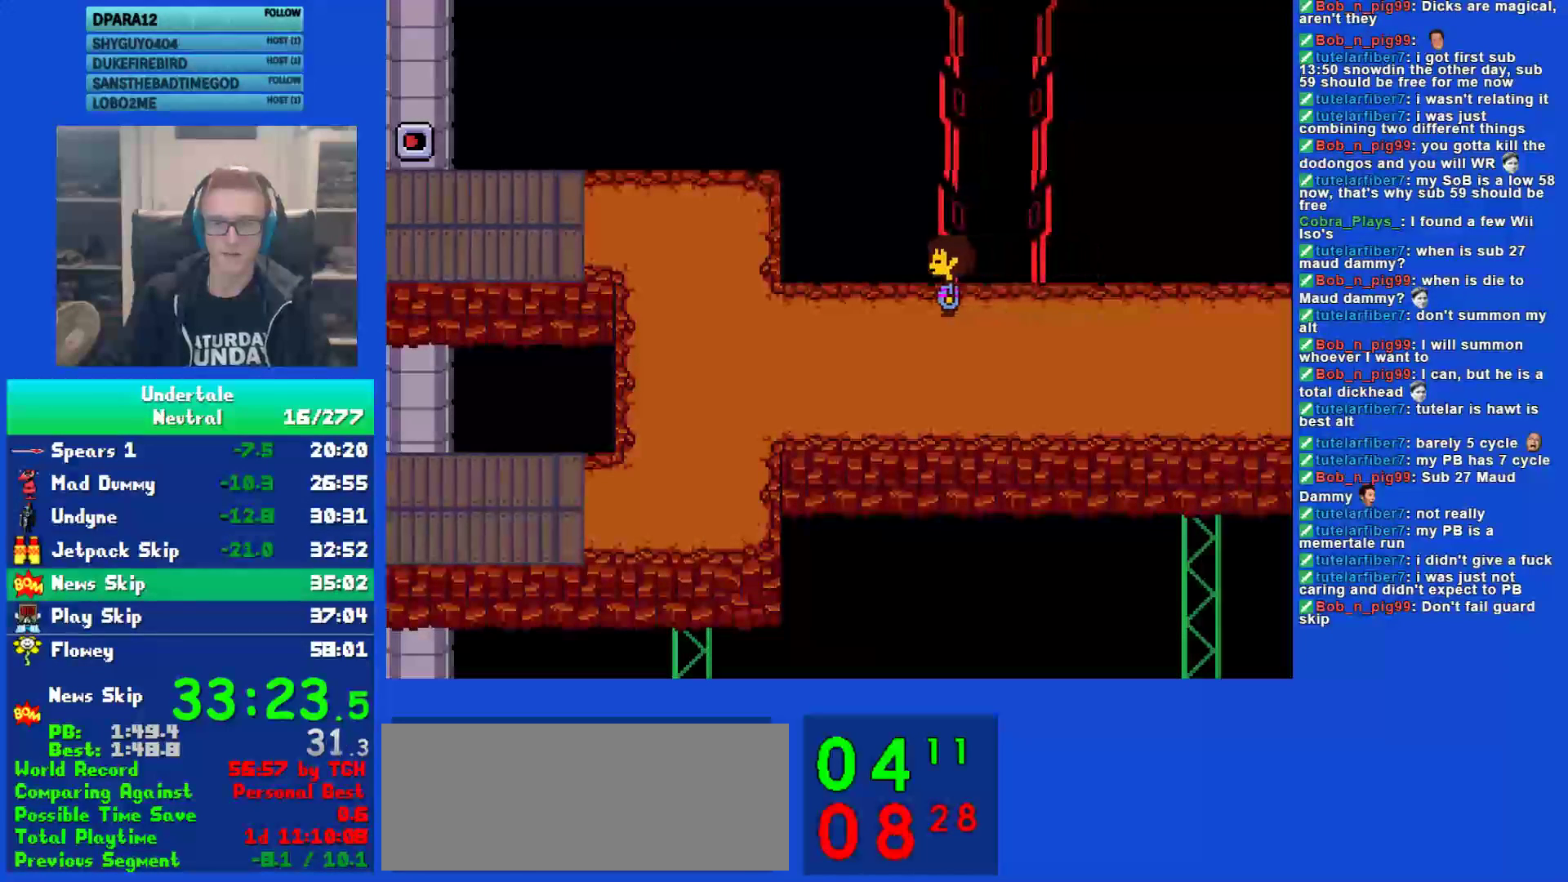
{"keys": ["left", "up"], "events": []}
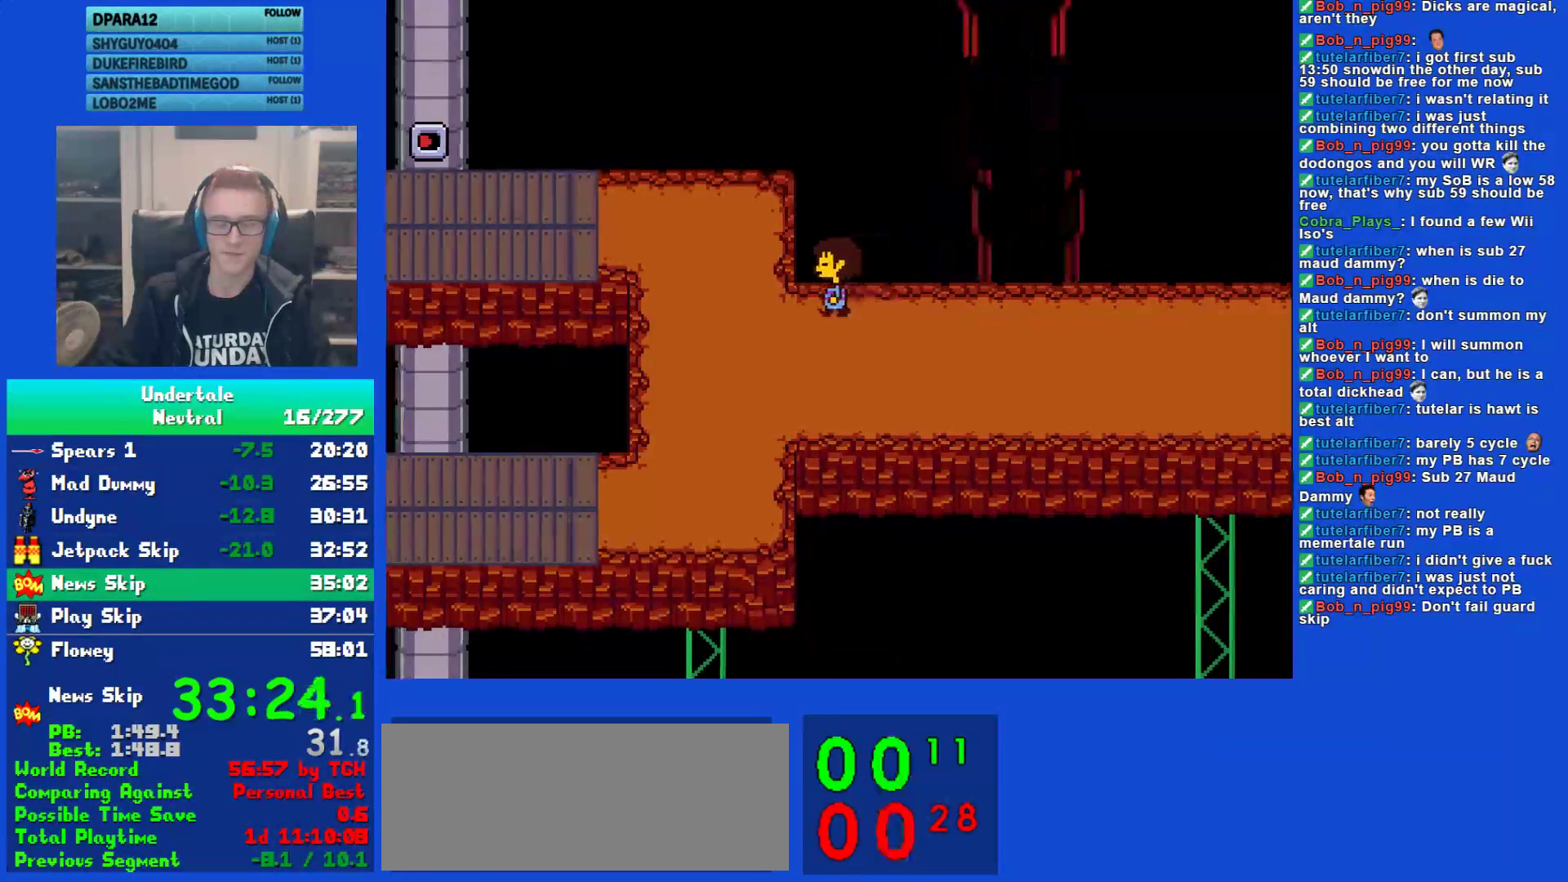
{"keys": ["left", "up"], "events": []}
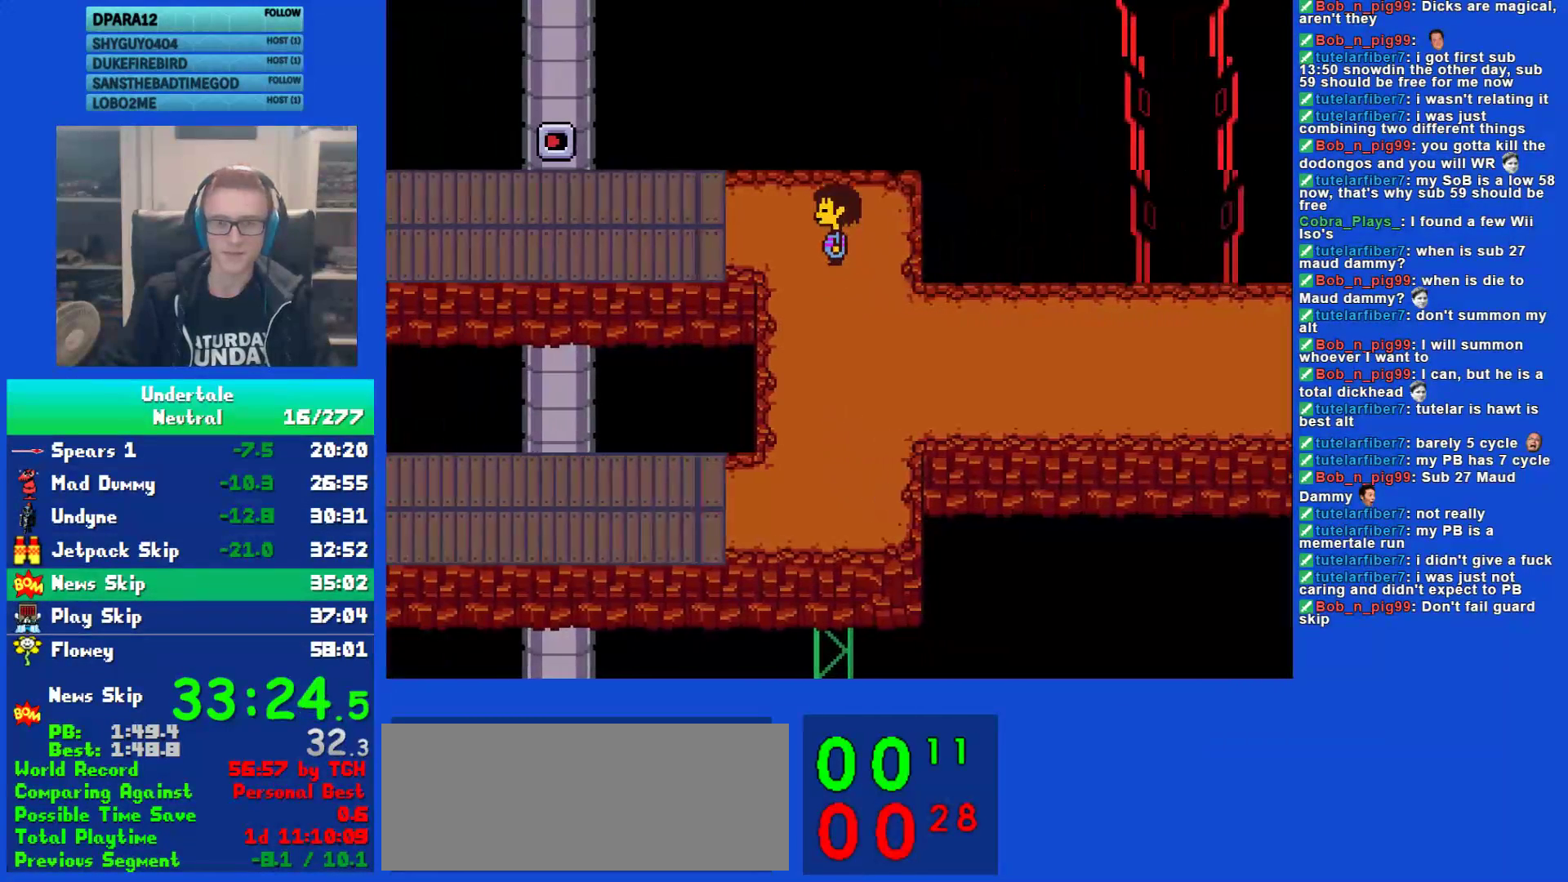
{"keys": ["left", "shift"], "events": [[83, "up", "up"], [117, "shift", "down"], [150, "return", "down"], [183, "shift", "up"], [217, "return", "up"], [217, "x", "down"], [283, "x", "up"], [333, "shift", "down"], [367, "return", "down"], [400, "shift", "up"], [400, "x", "down"], [433, "return", "up"], [433, "z", "down"], [467, "x", "up"], [500, "shift", "down"], [500, "z", "up"]]}
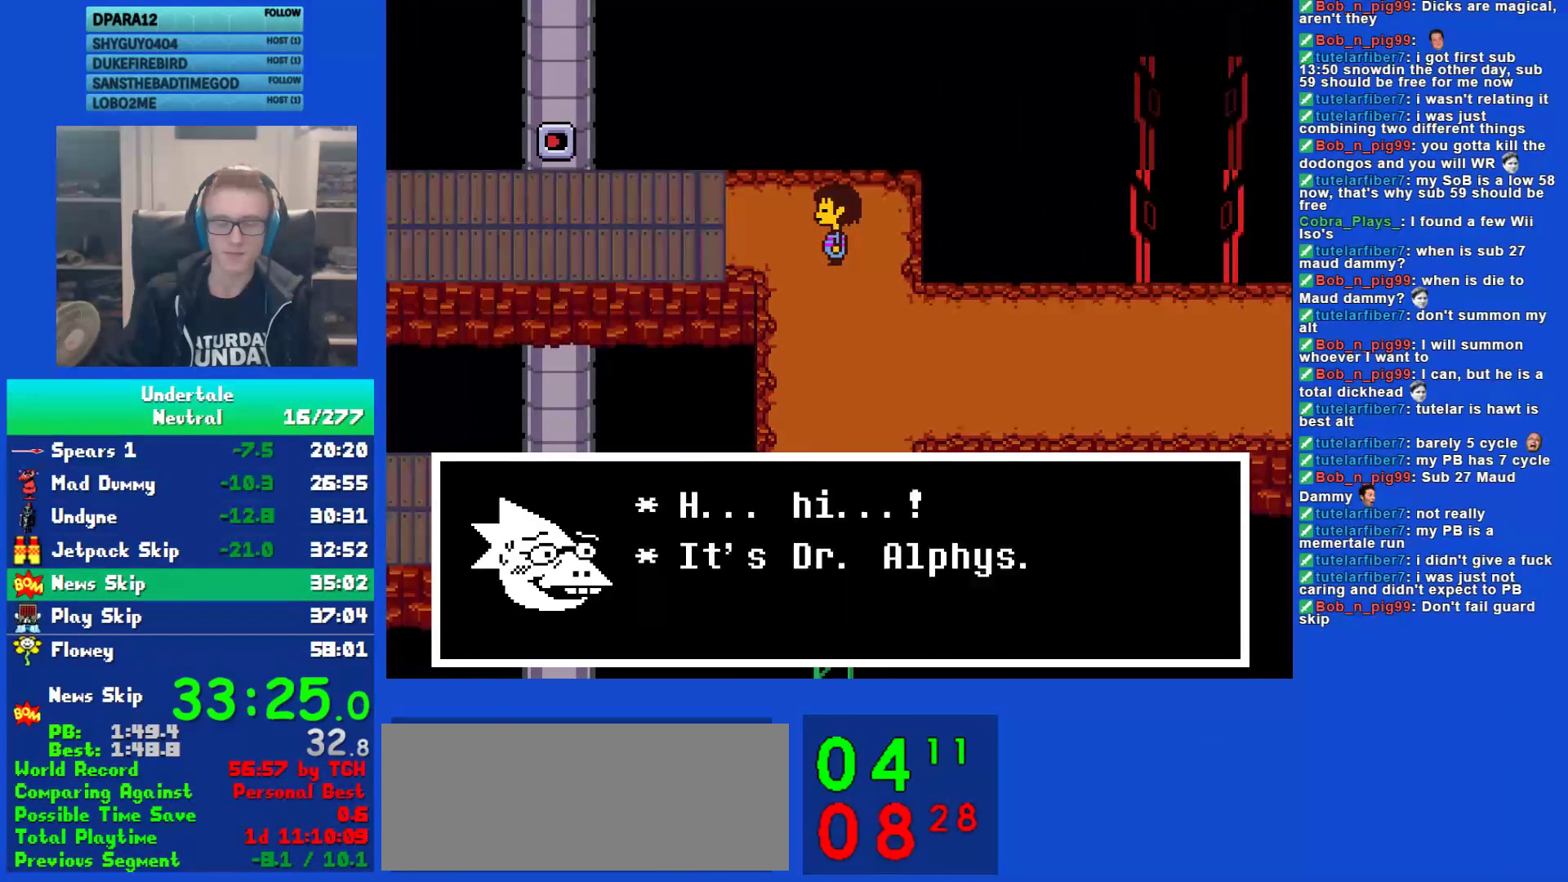
{"keys": ["left", "return", "x"], "events": [[33, "return", "down"], [100, "shift", "up"], [133, "return", "up"], [133, "z", "down"], [200, "shift", "down"], [200, "z", "up"], [233, "return", "down"], [267, "shift", "up"], [267, "x", "down"], [300, "return", "up"], [367, "shift", "down"], [367, "x", "up"], [450, "return", "down"], [483, "shift", "up"], [483, "x", "down"]]}
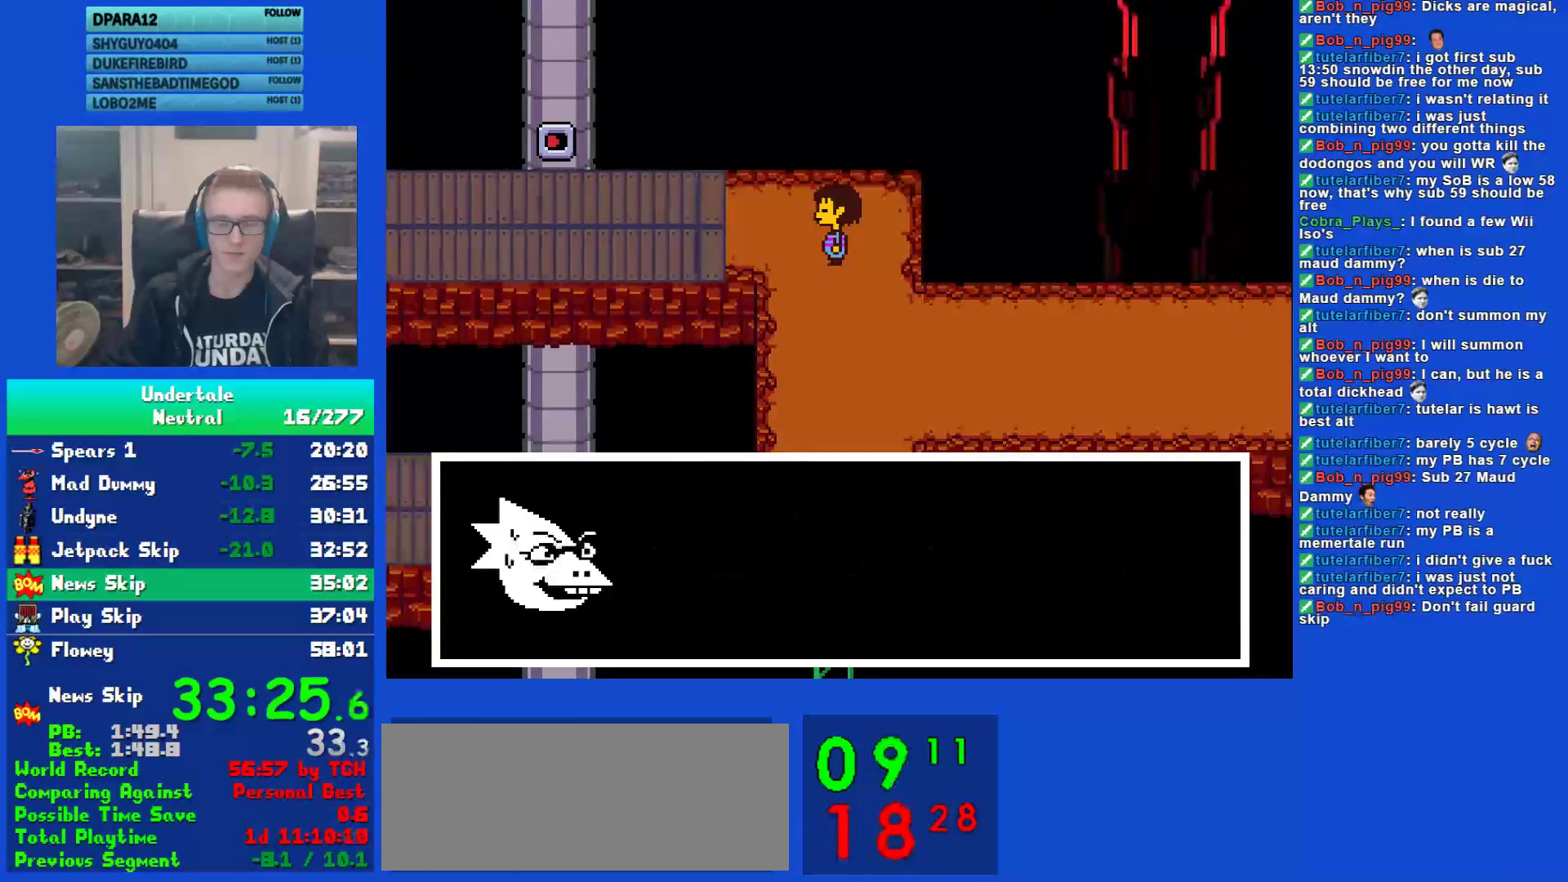
{"keys": ["left"], "events": [[17, "return", "up"], [17, "z", "down"], [50, "x", "up"], [83, "shift", "down"], [83, "z", "up"], [117, "return", "down"], [183, "shift", "up"], [217, "return", "up"], [283, "shift", "down"], [350, "return", "down"], [383, "shift", "up"], [383, "z", "down"], [450, "return", "up"], [450, "z", "up"]]}
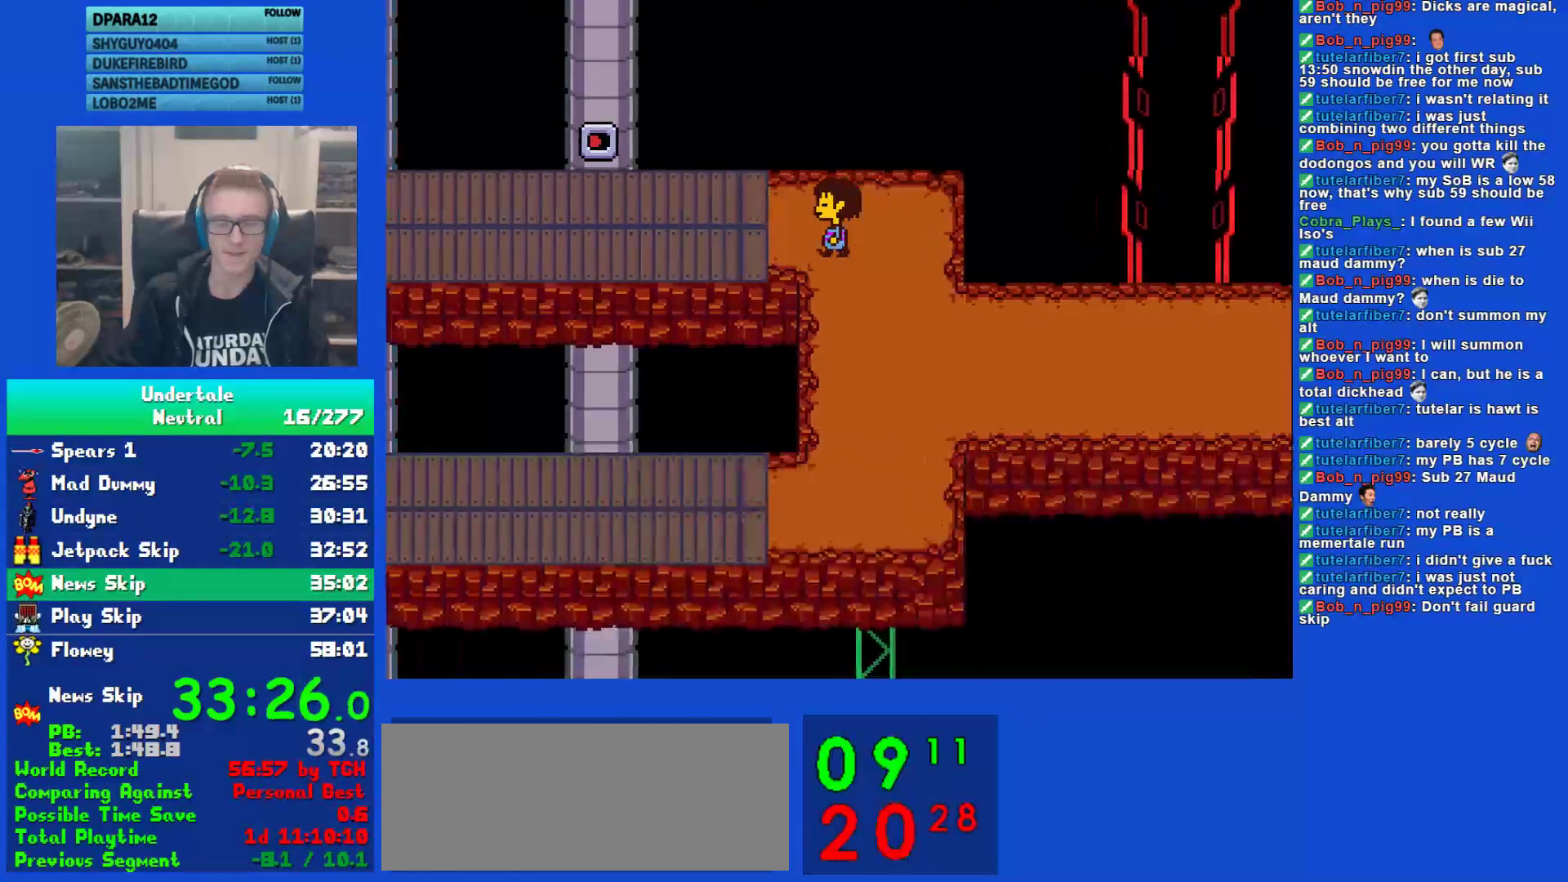
{"keys": ["left", "up", "z"], "events": [[17, "up", "down"], [83, "z", "down"], [150, "z", "up"], [233, "z", "down"], [300, "z", "up"], [367, "z", "down"], [433, "z", "up"], [500, "z", "down"]]}
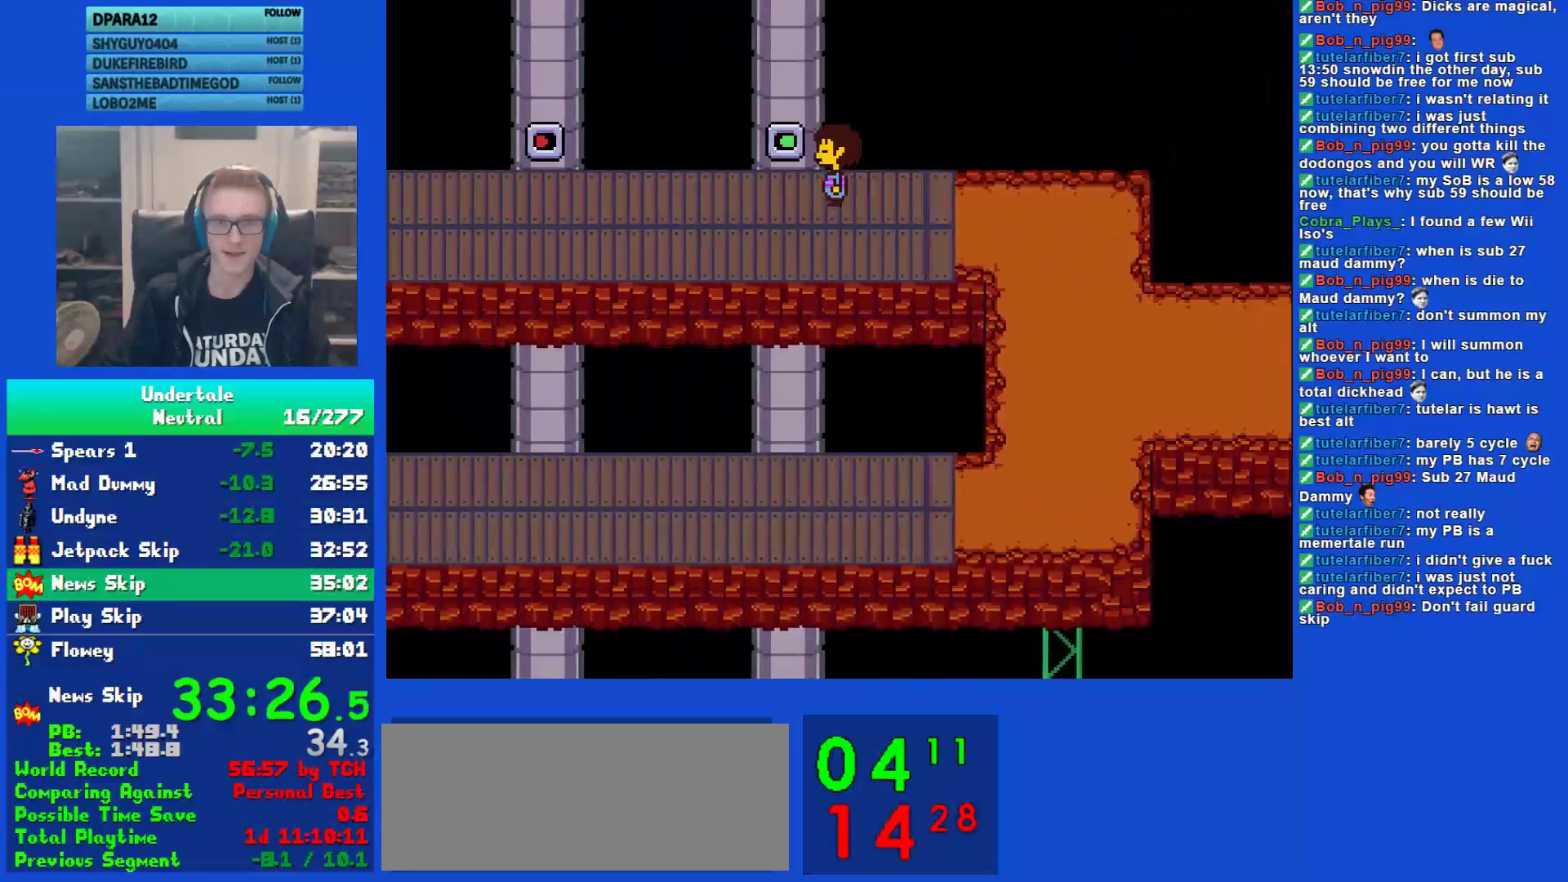
{"keys": ["left", "up"], "events": [[67, "z", "up"], [133, "z", "down"], [200, "z", "up"], [267, "z", "down"], [333, "z", "up"], [400, "z", "down"], [467, "z", "up"]]}
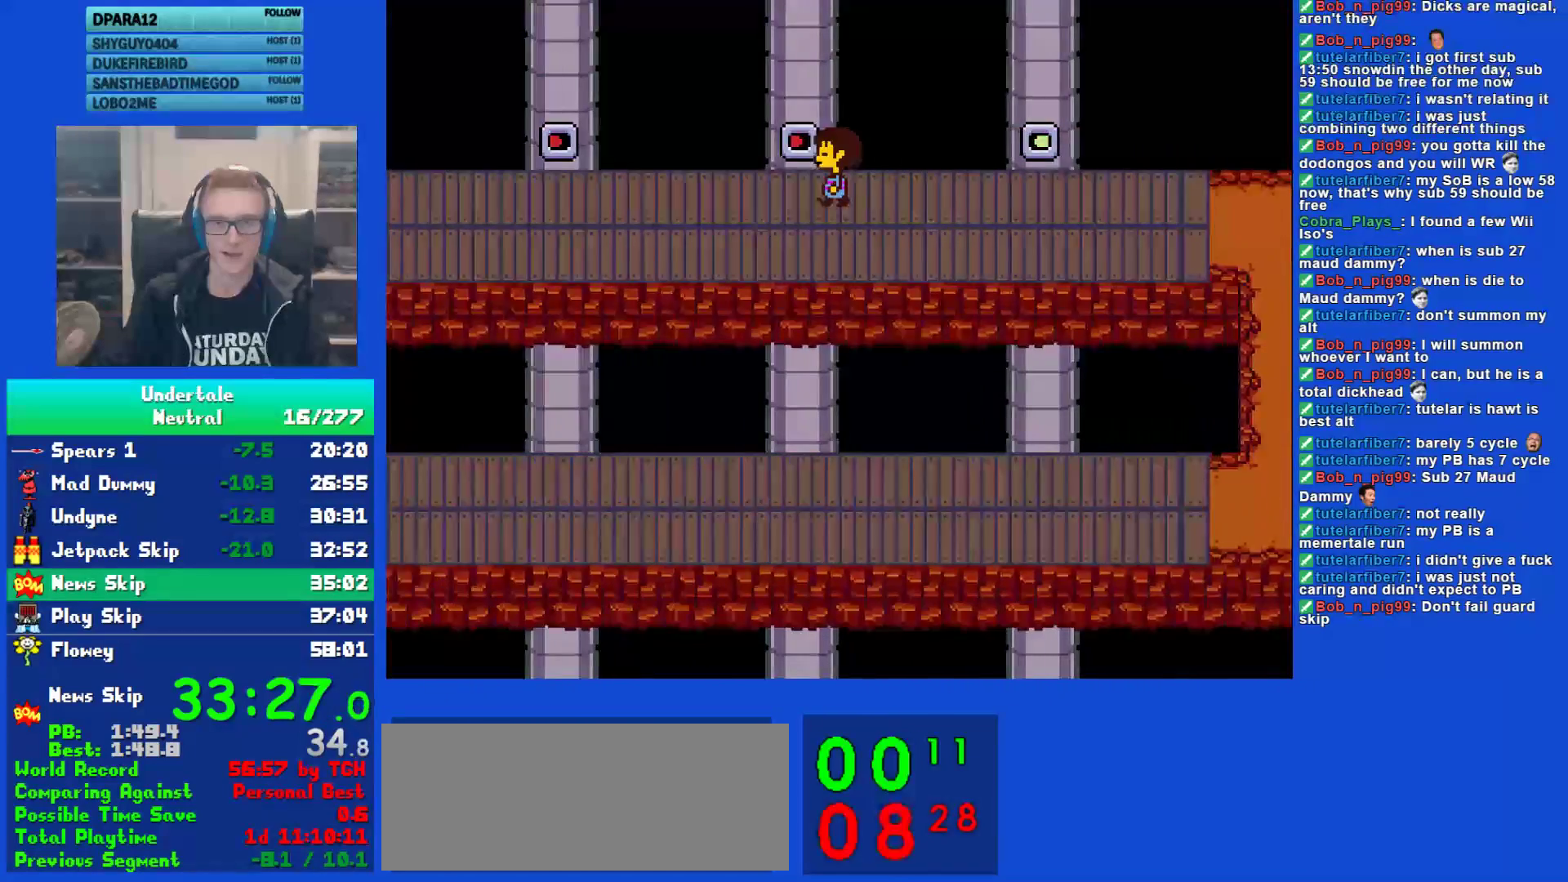
{"keys": ["z"], "events": [[50, "z", "down"], [150, "z", "up"], [217, "z", "down"], [283, "ctrl", "down"], [283, "z", "up"], [317, "left", "up"], [317, "up", "up"], [383, "ctrl", "up"], [383, "z", "down"], [417, "z", "up"], [483, "z", "down"]]}
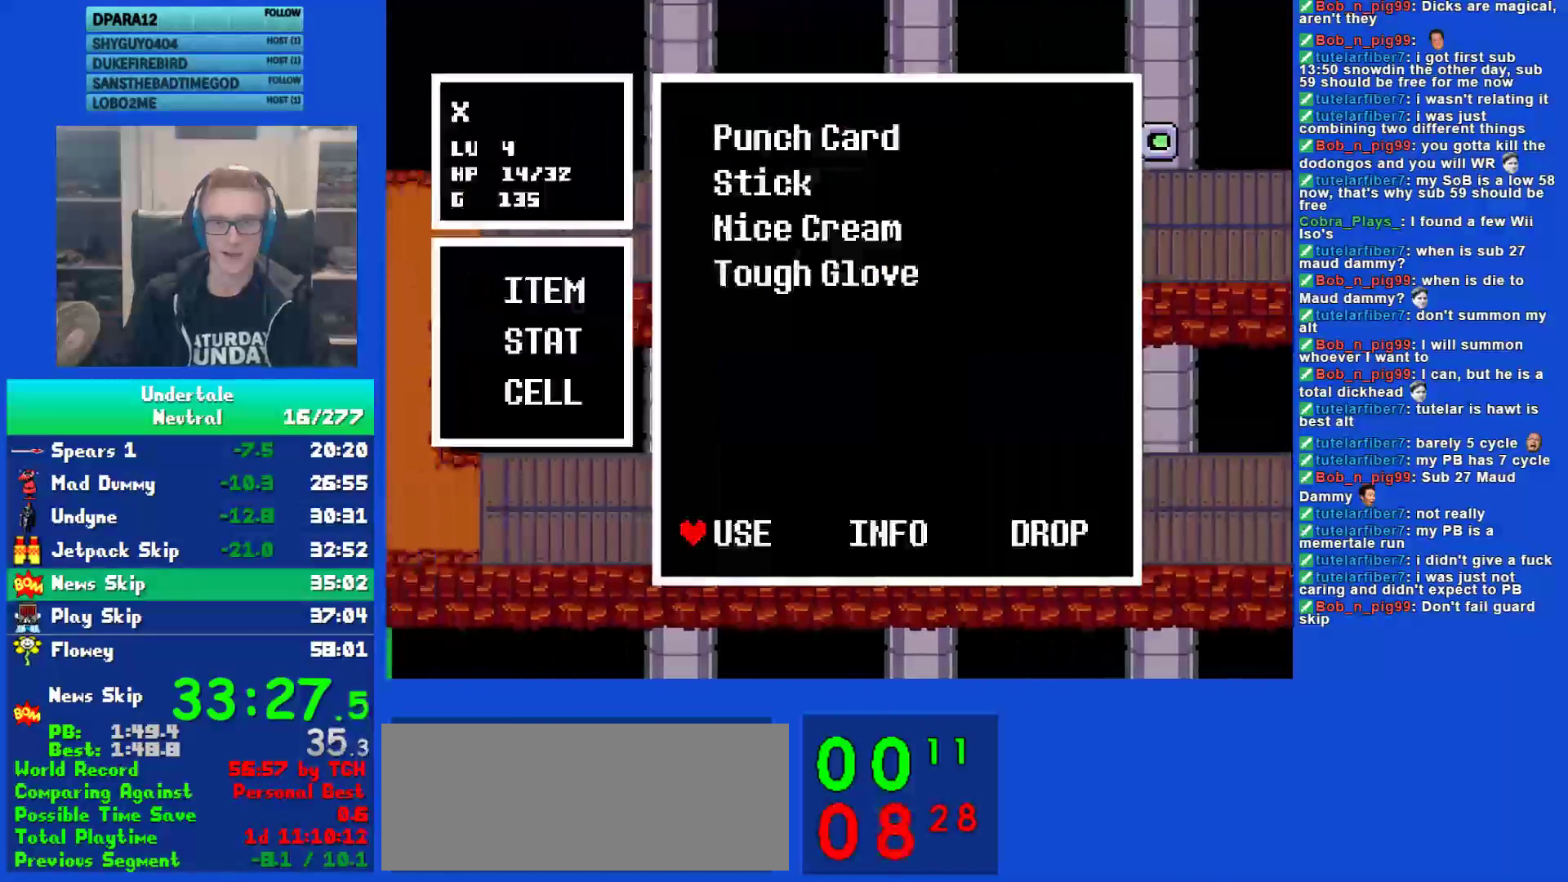
{"keys": ["left"], "events": [[50, "z", "up"], [117, "z", "down"], [217, "z", "up"], [450, "left", "down"]]}
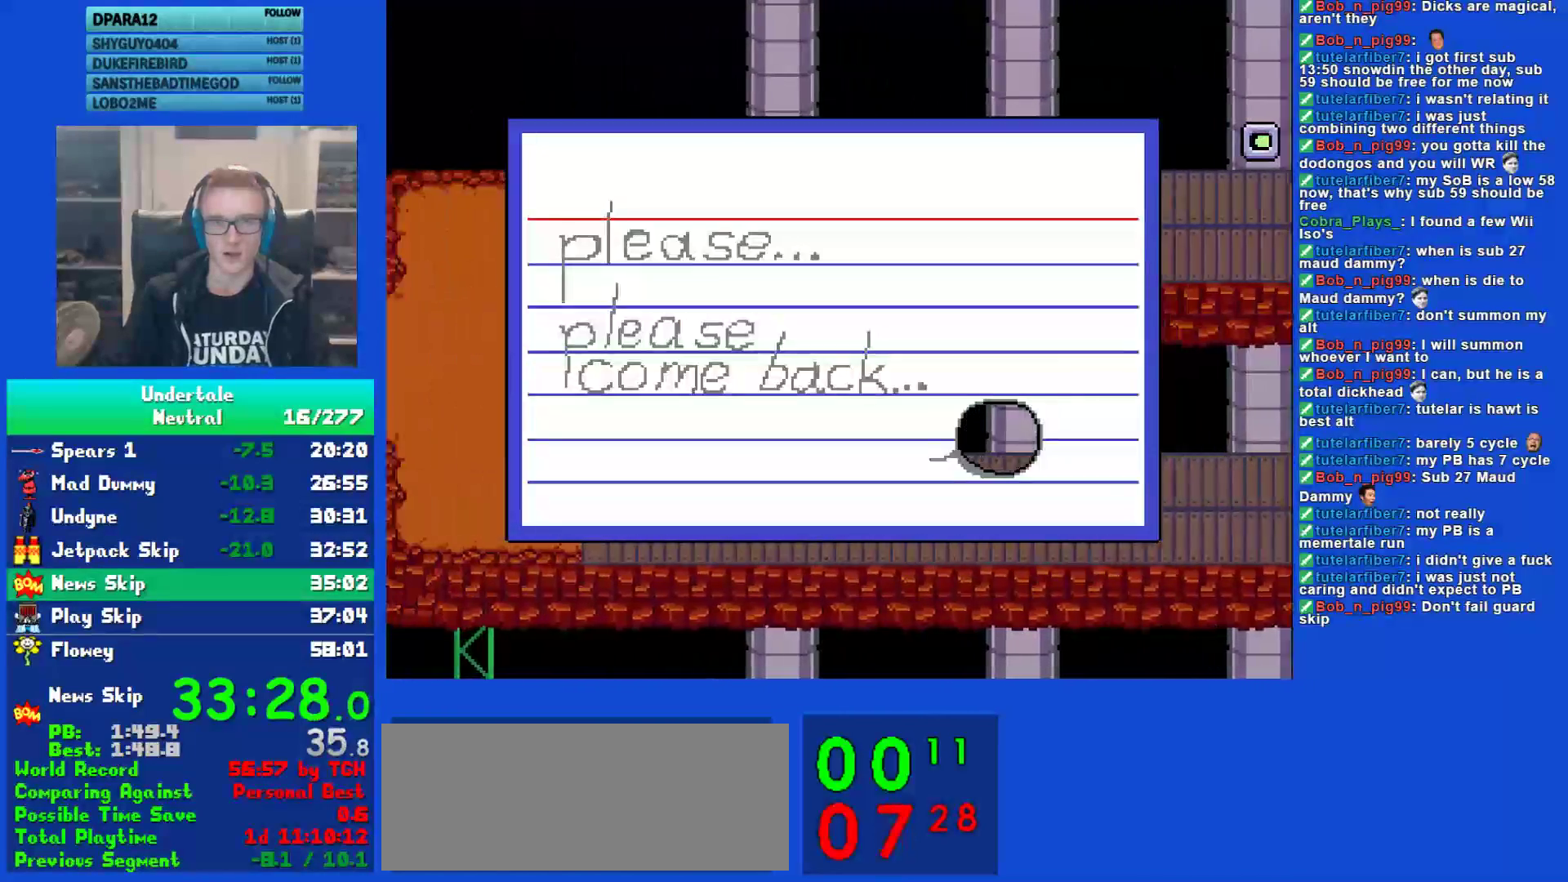
{"keys": ["down", "left"], "events": [[17, "z", "down"], [50, "z", "up"], [117, "z", "down"], [200, "z", "up"], [267, "z", "down"], [333, "z", "up"], [367, "z", "down"], [433, "z", "up"], [467, "down", "down"]]}
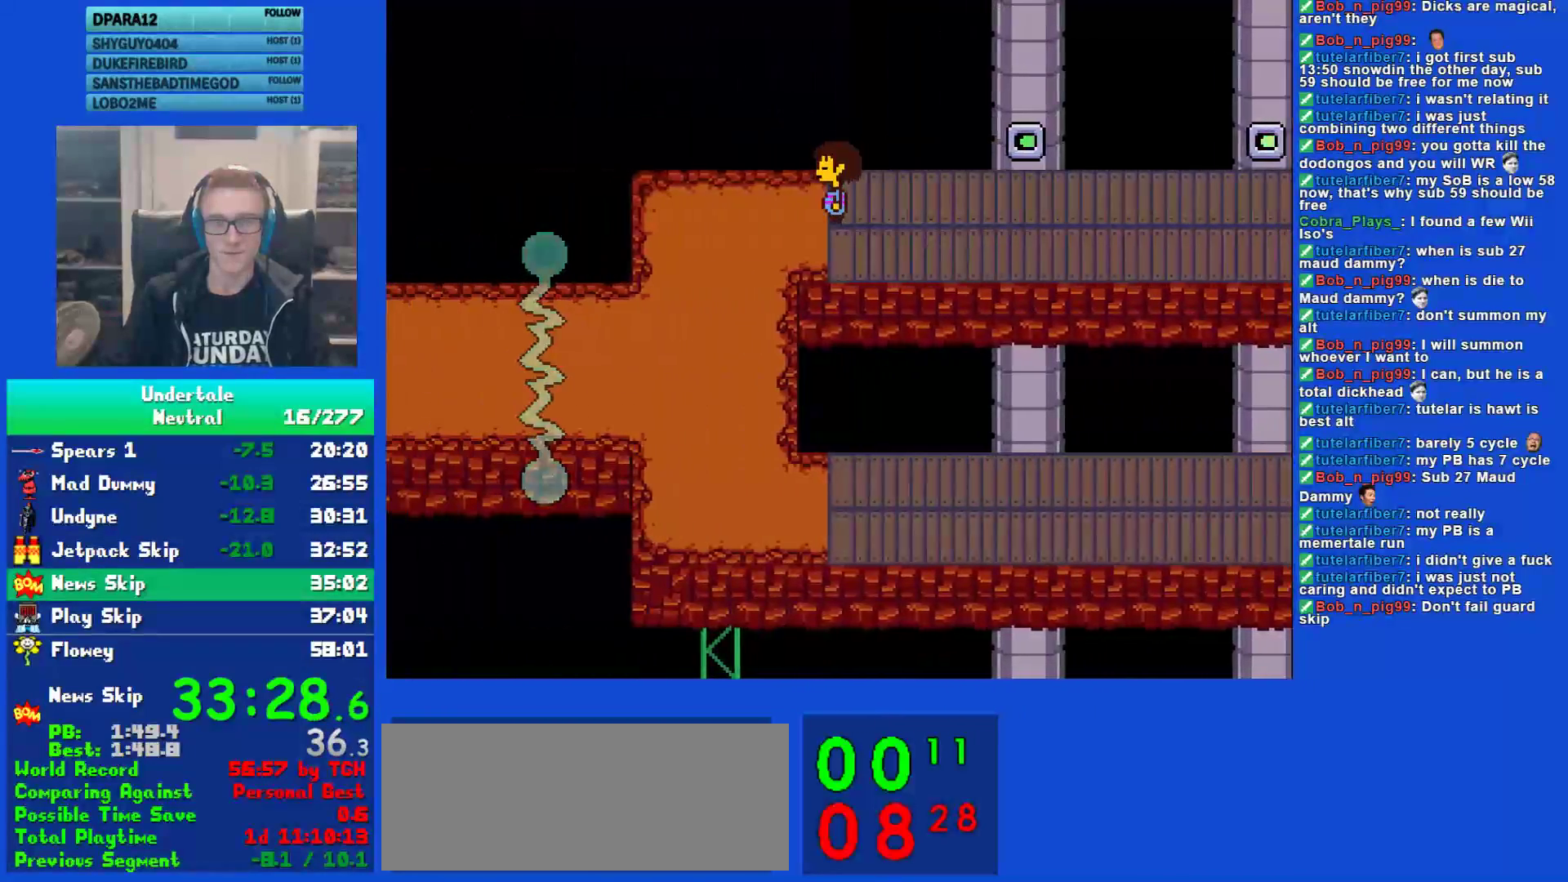
{"keys": ["down", "left"], "events": []}
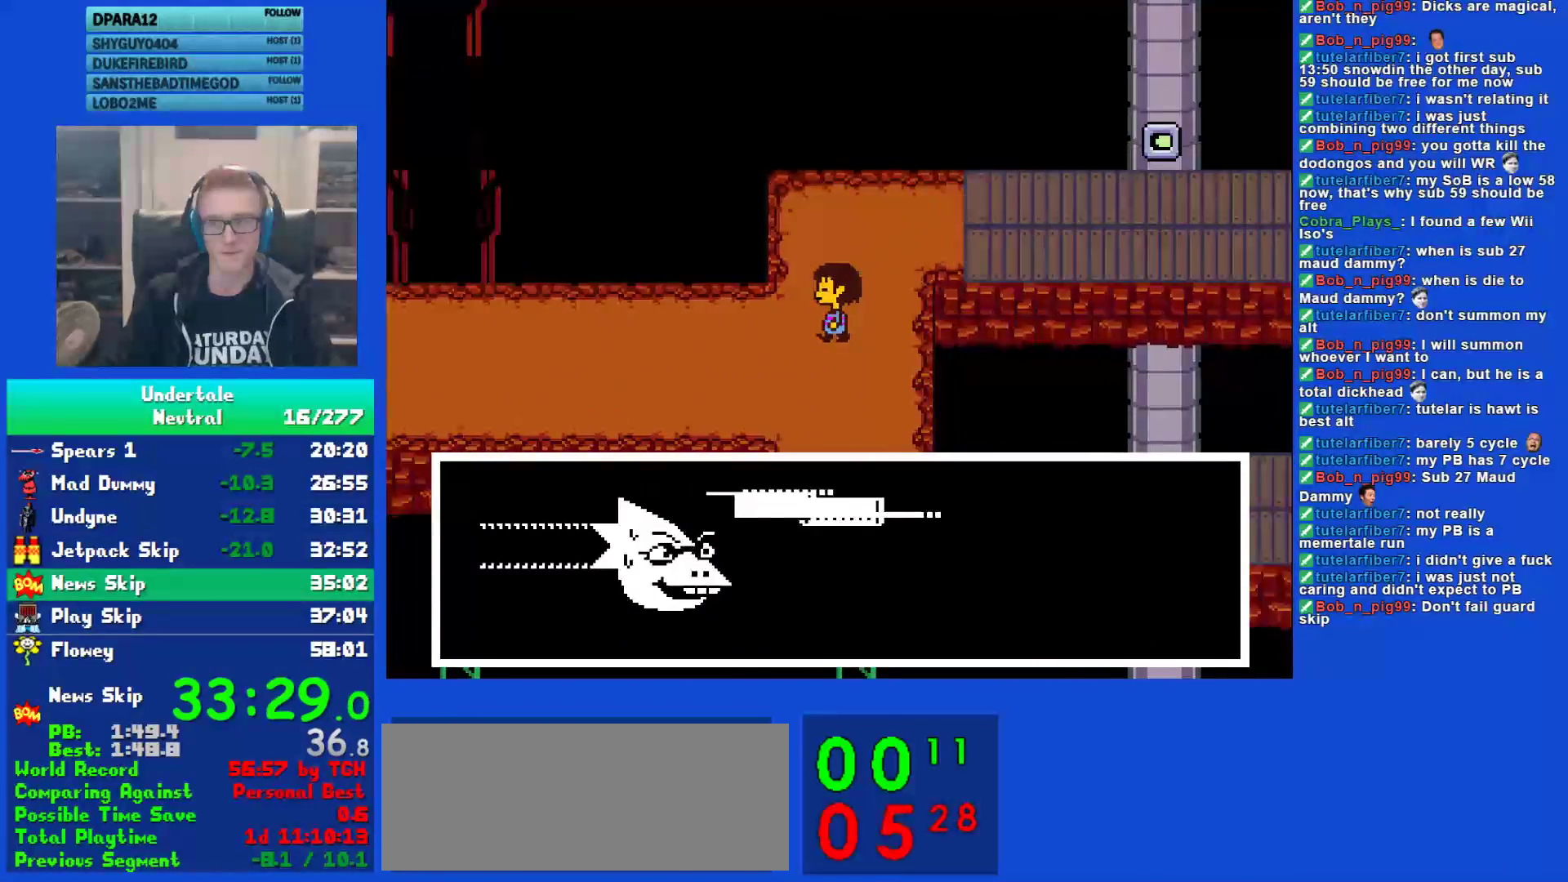
{"keys": ["left"], "events": [[133, "down", "up"]]}
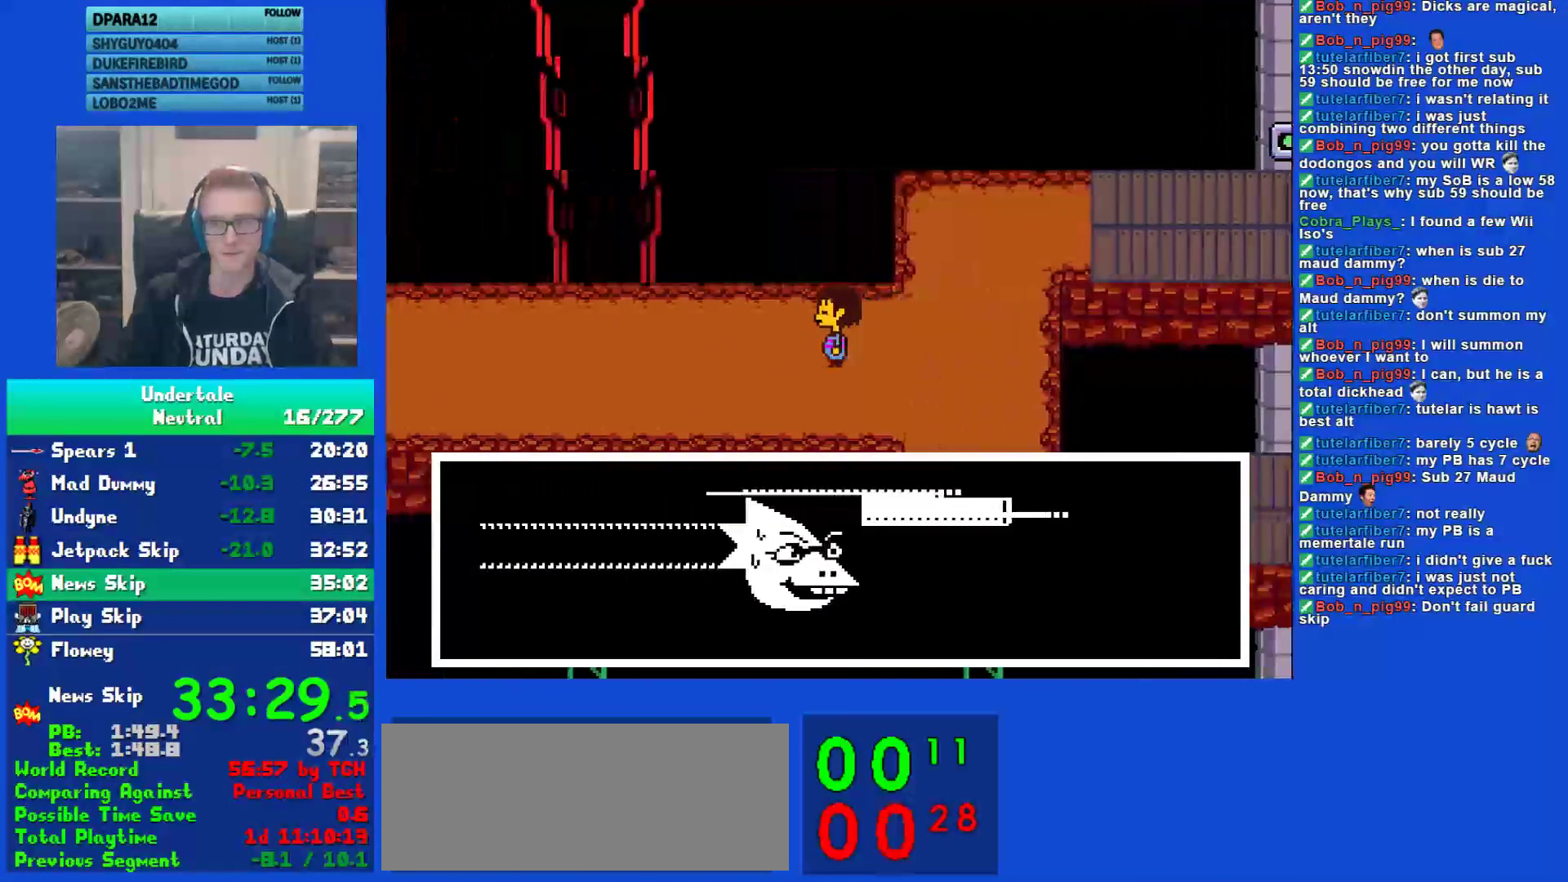
{"keys": ["left"], "events": []}
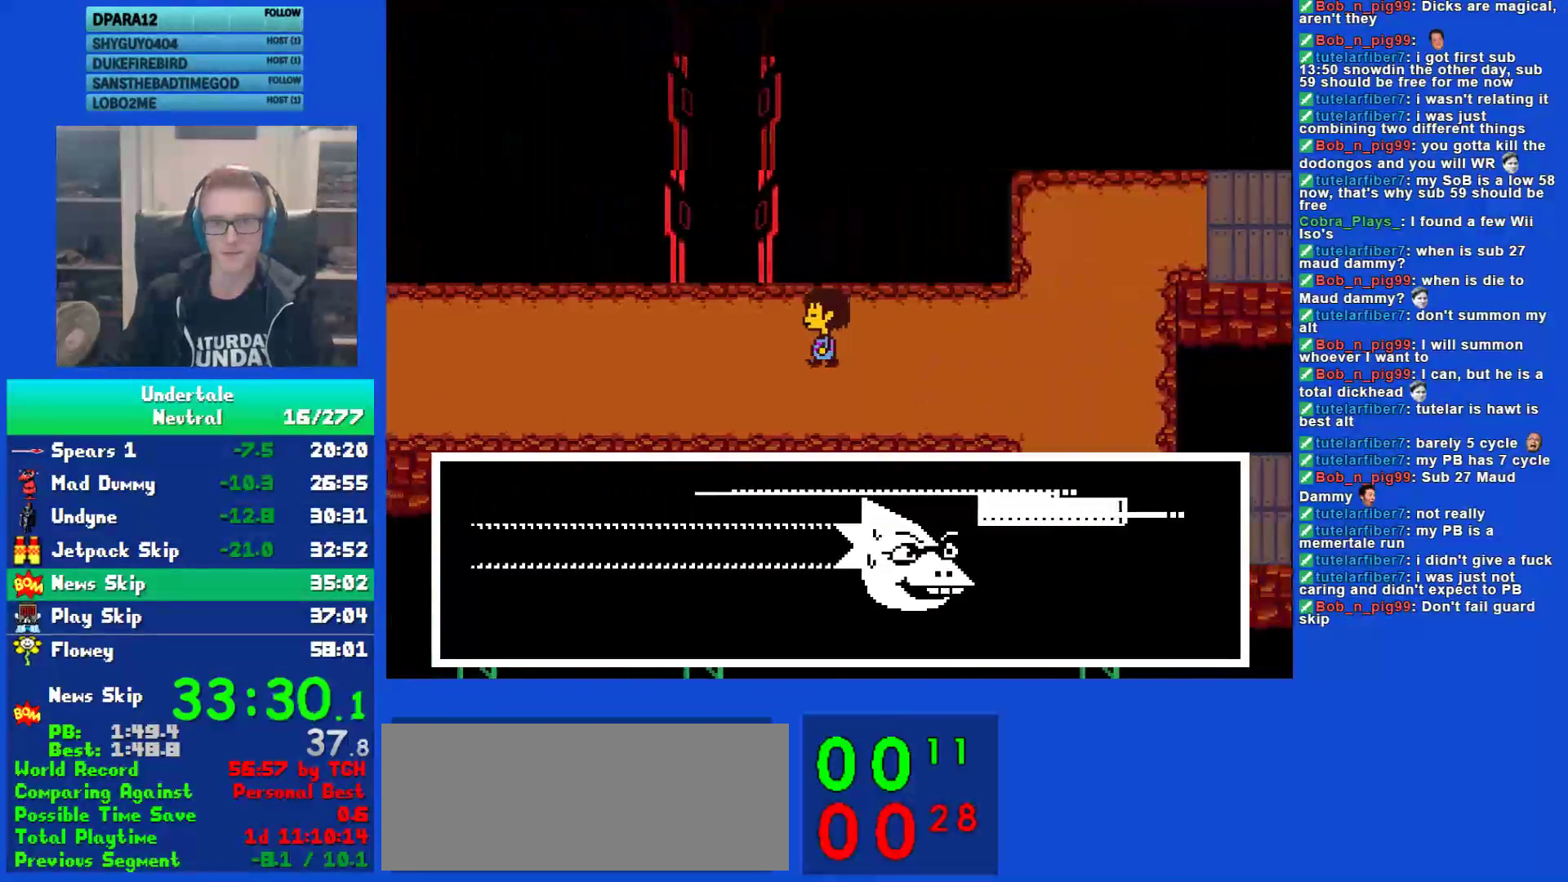
{"keys": ["left"], "events": []}